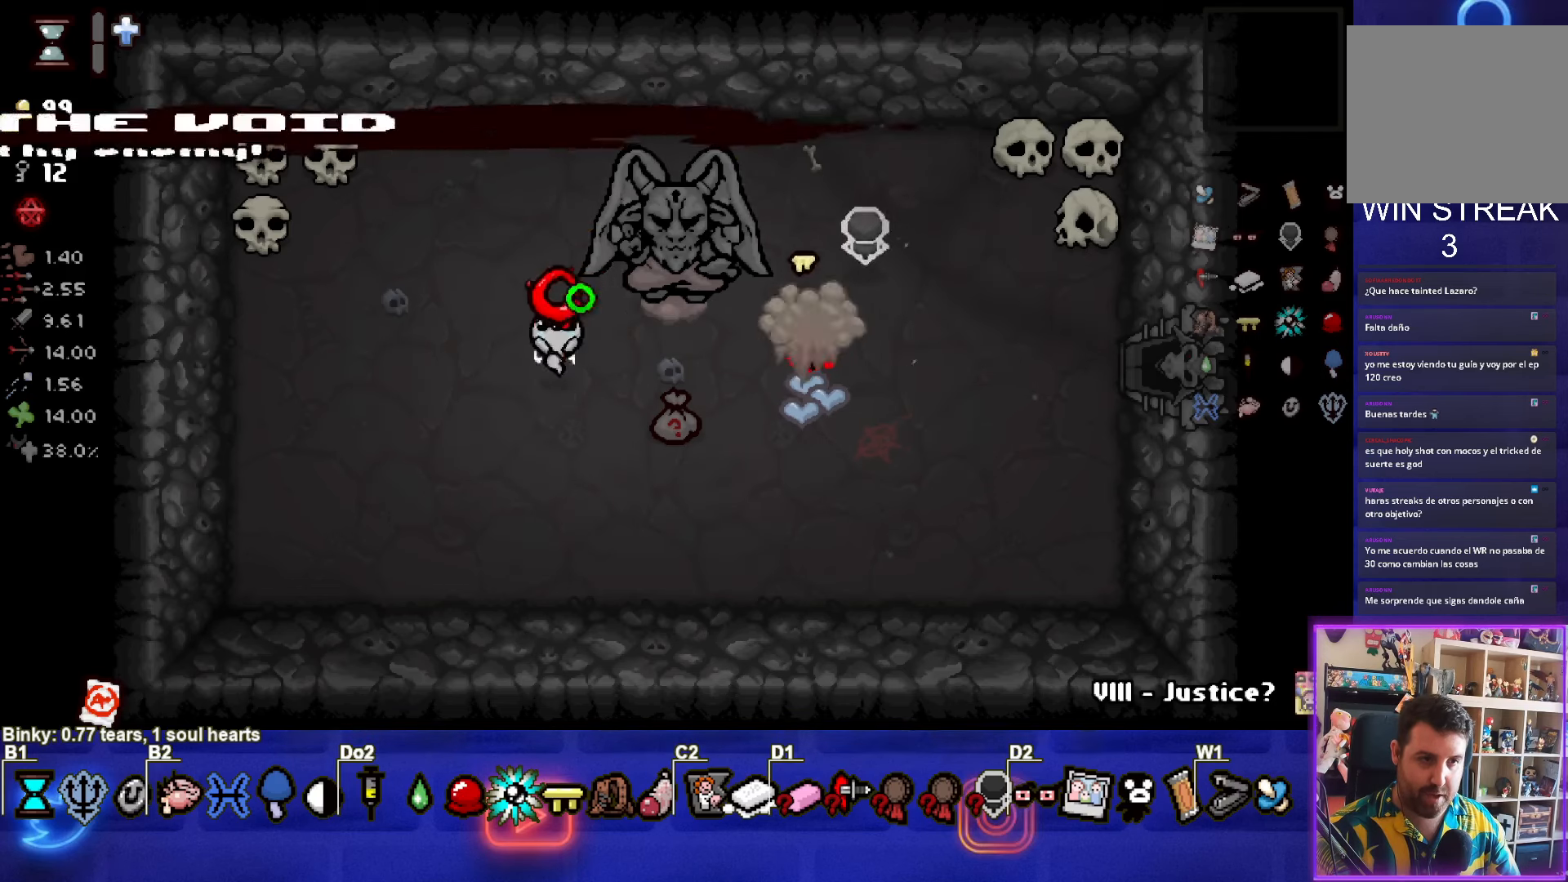
Gameplay with a controller (PlayStation layout); each line is a JSON object with the inputs held at the frame after it. "events" lists button and stick changes between this image and that frame as [ms after this image, input, new state], when the widget could be followed in between. Not read: right_stick.
{"buttons": [], "left_stick": "down-left", "events": [[384, "left_stick", "down-left"]]}
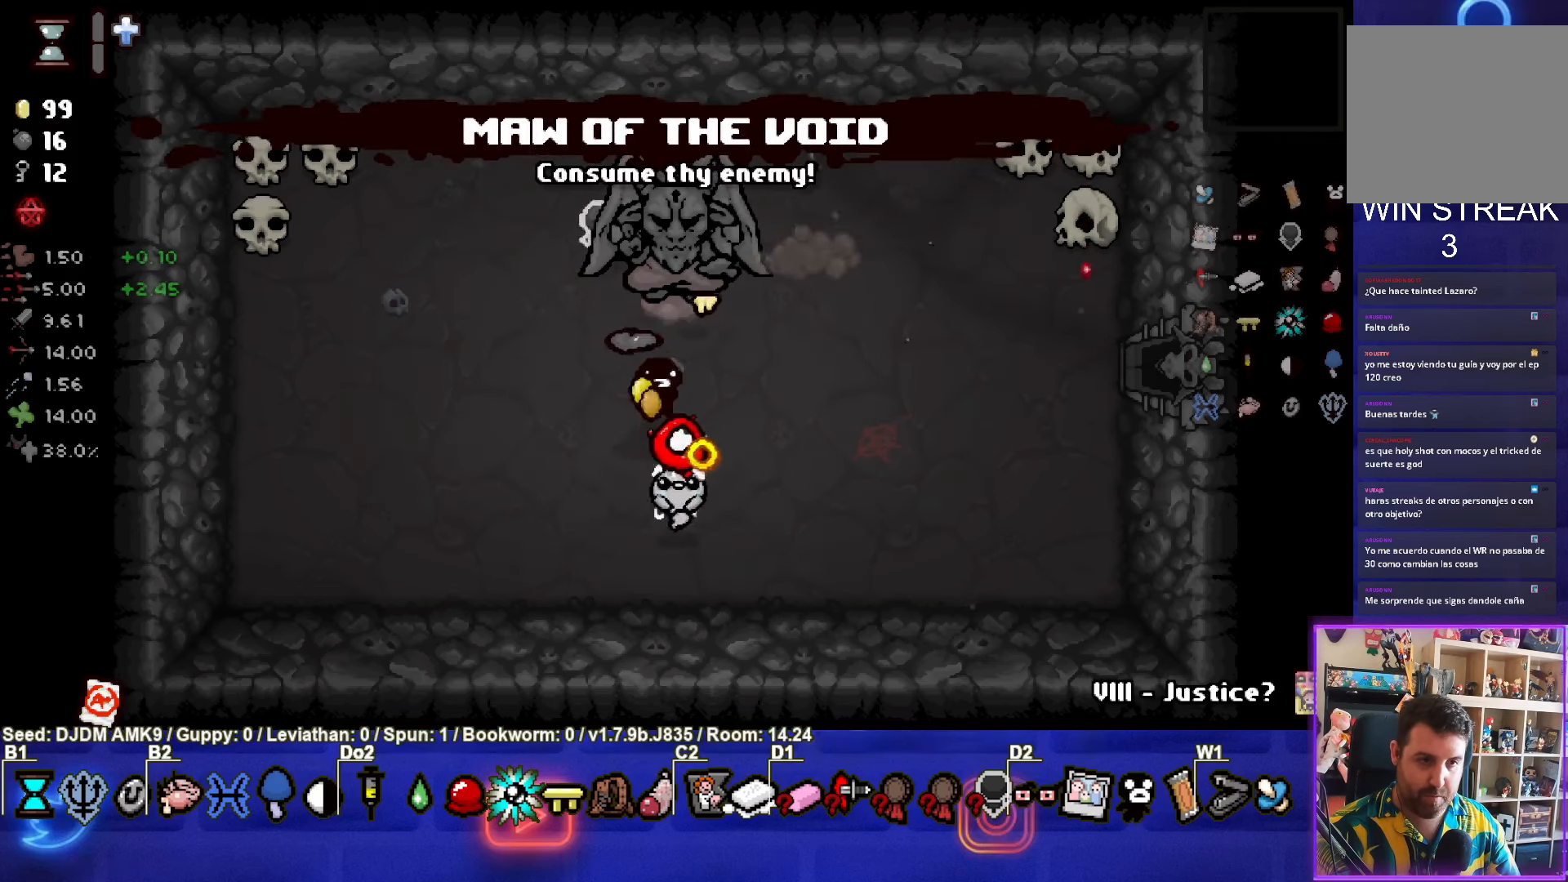
{"buttons": [], "left_stick": "up", "events": [[200, "left_stick", "up"]]}
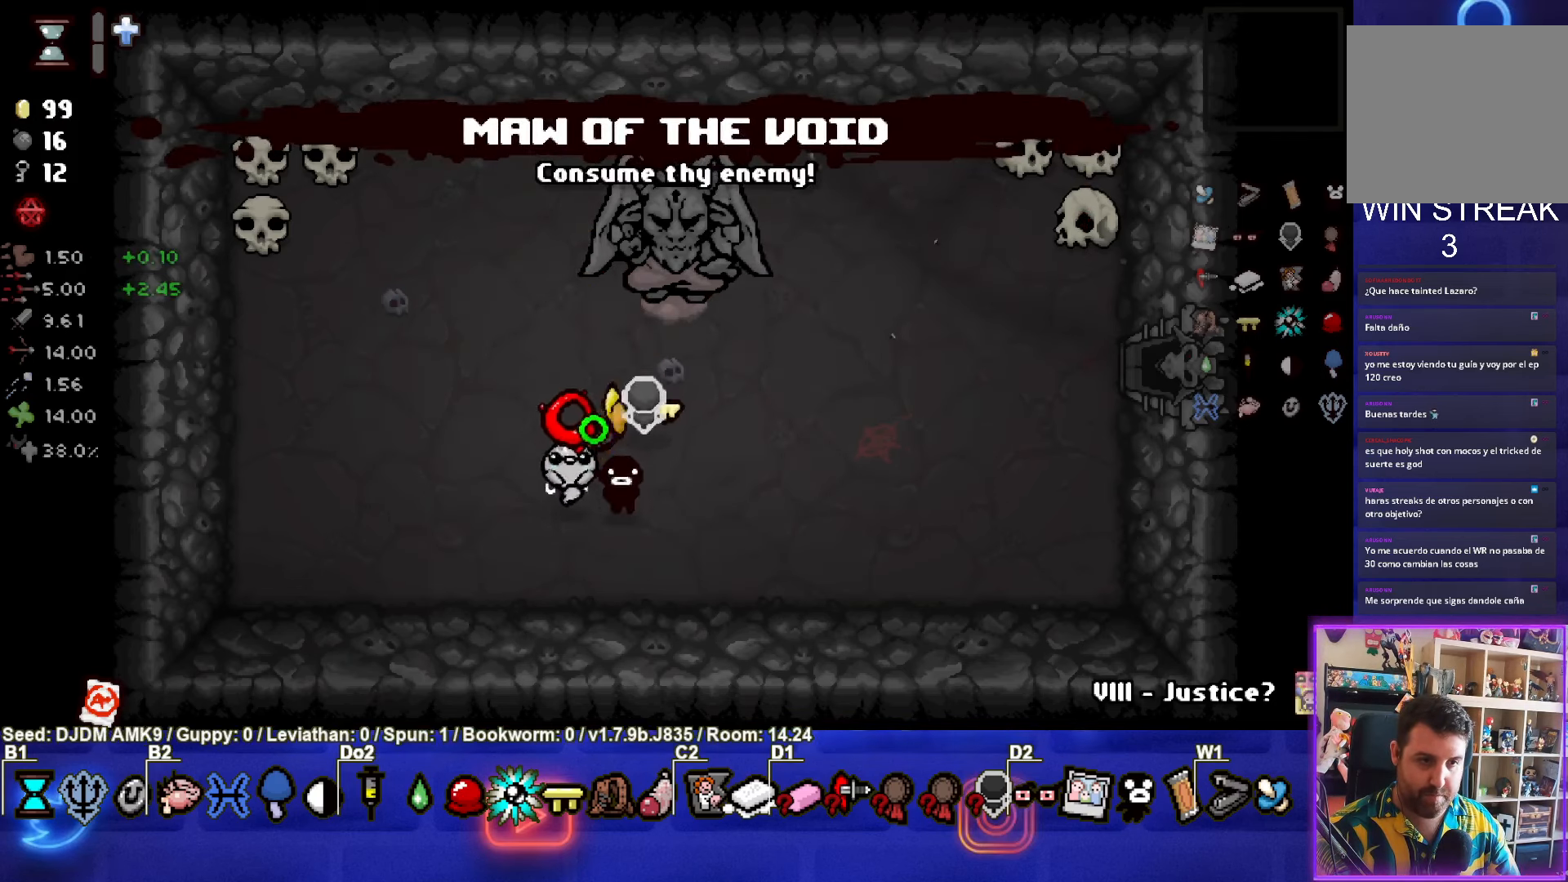
{"buttons": [], "left_stick": "left", "events": [[350, "left_stick", "left"]]}
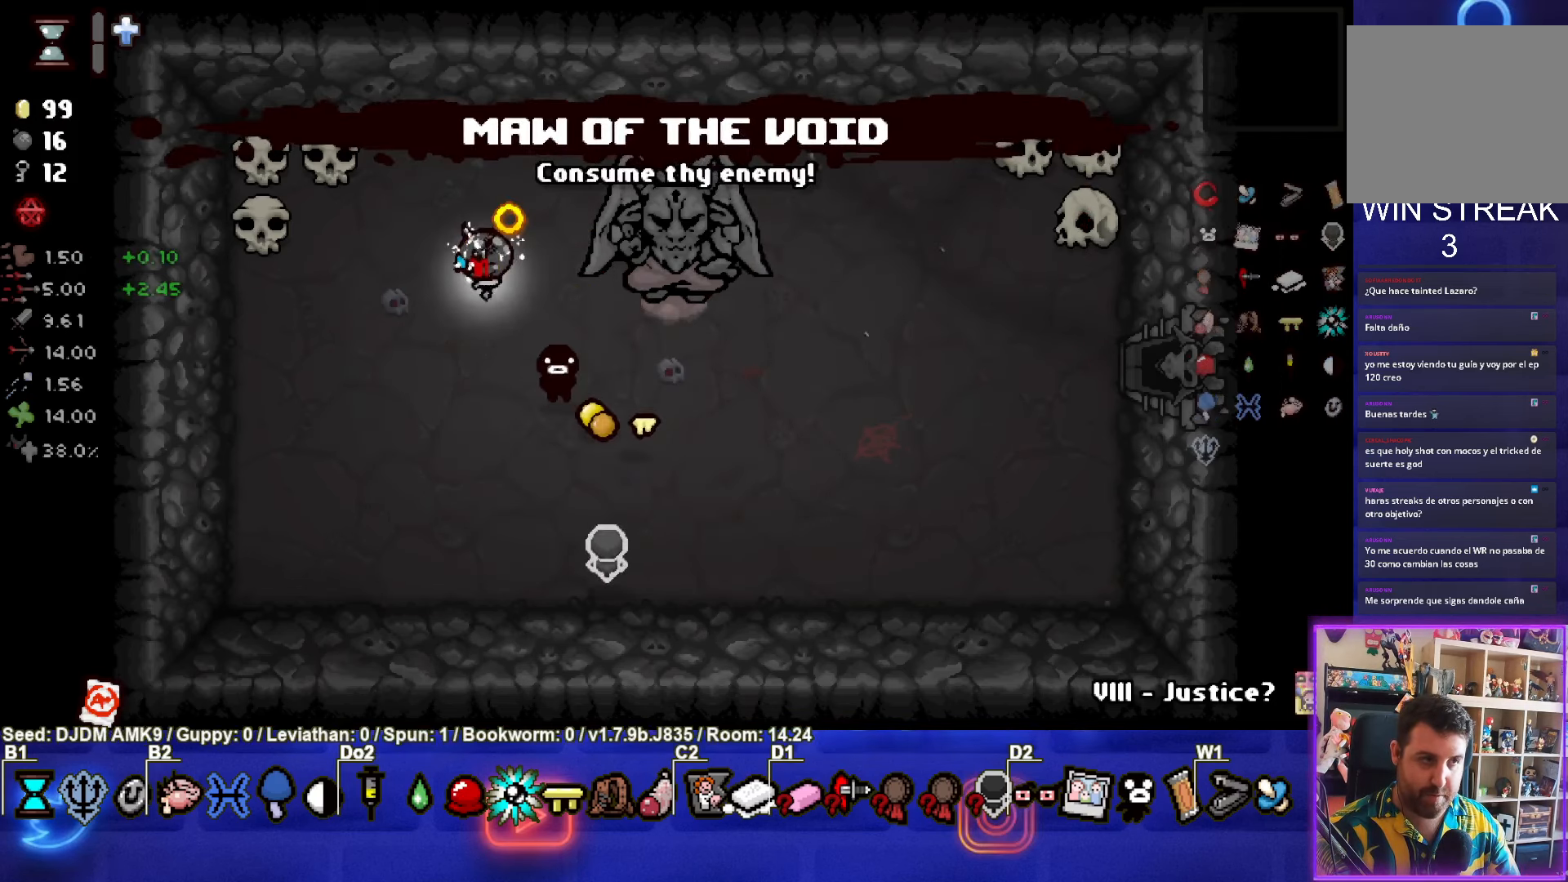
{"buttons": ["L1"], "left_stick": "up-right", "events": [[67, "left_stick", "up-left"], [434, "left_stick", "up-right"], [500, "L1", "down"]]}
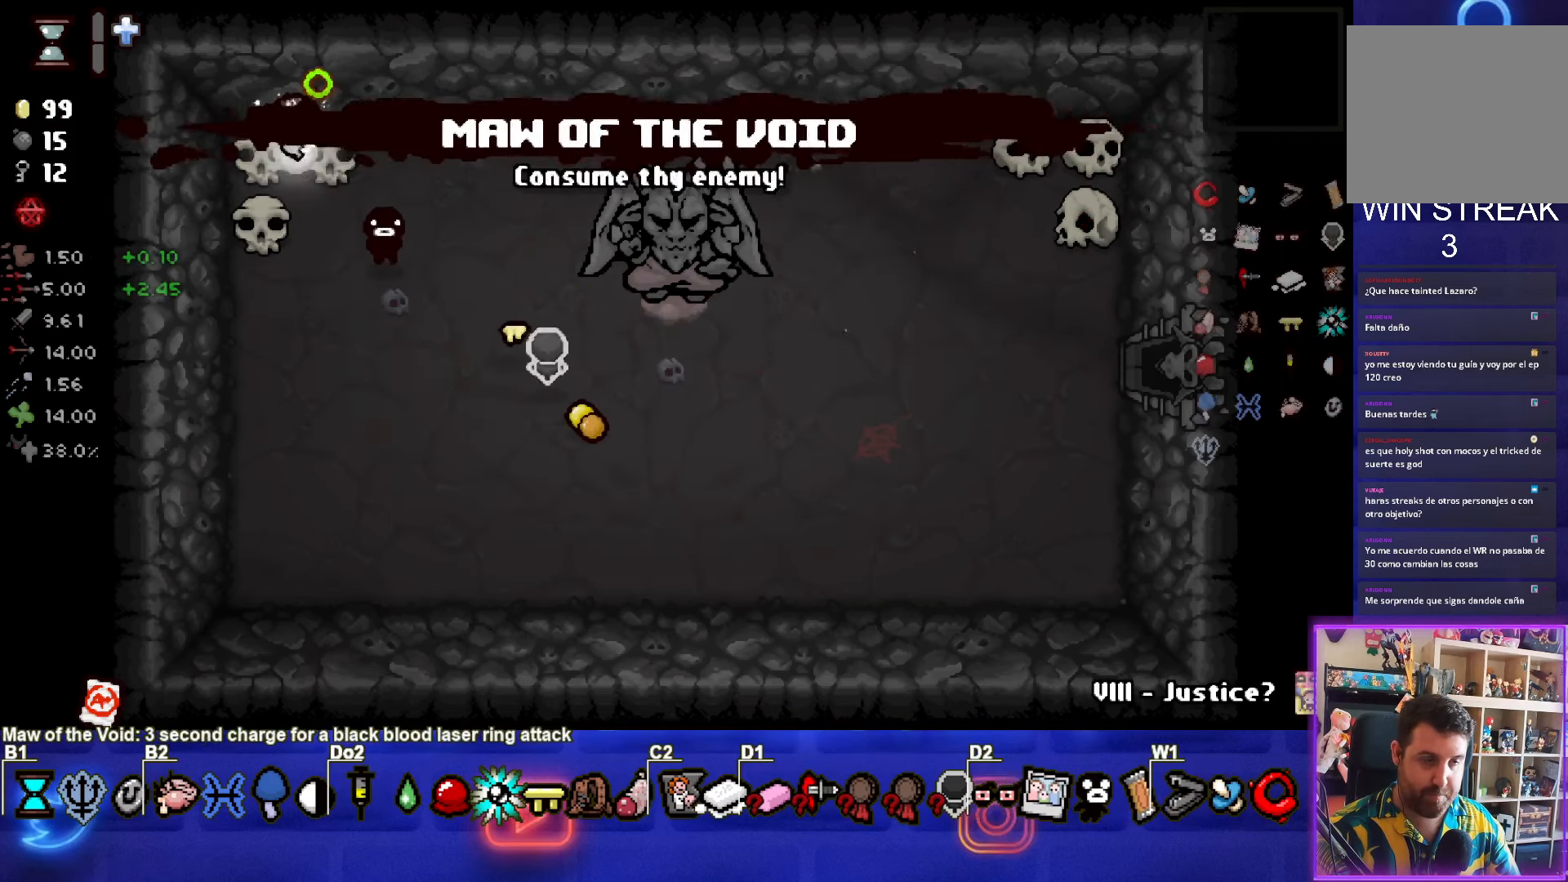
{"buttons": [], "left_stick": "right", "events": [[34, "left_stick", "right"], [84, "L1", "up"]]}
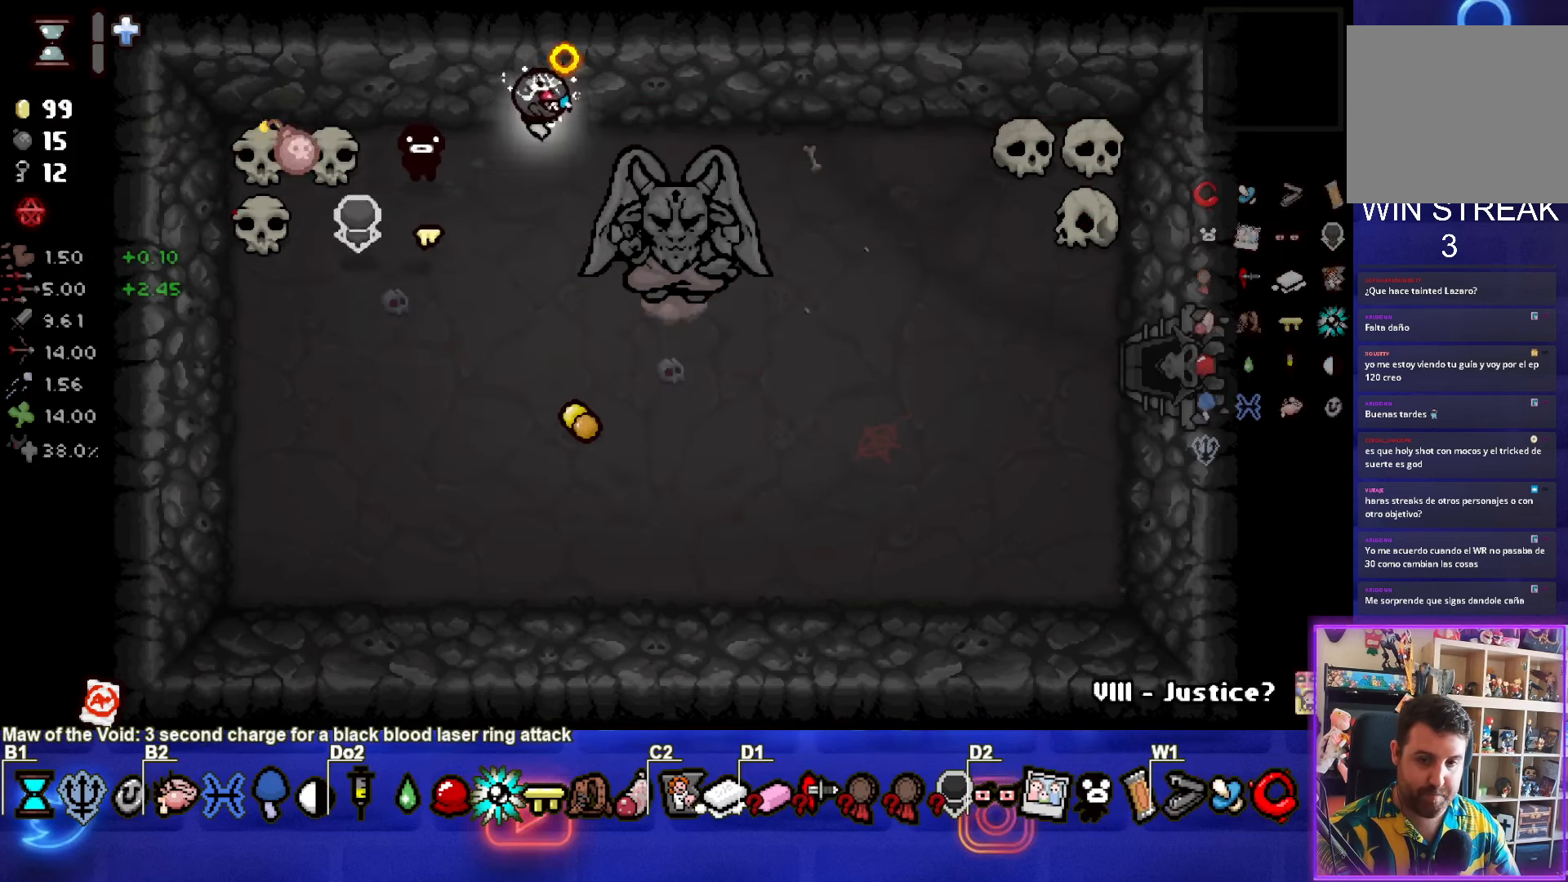
{"buttons": [], "left_stick": "right", "events": []}
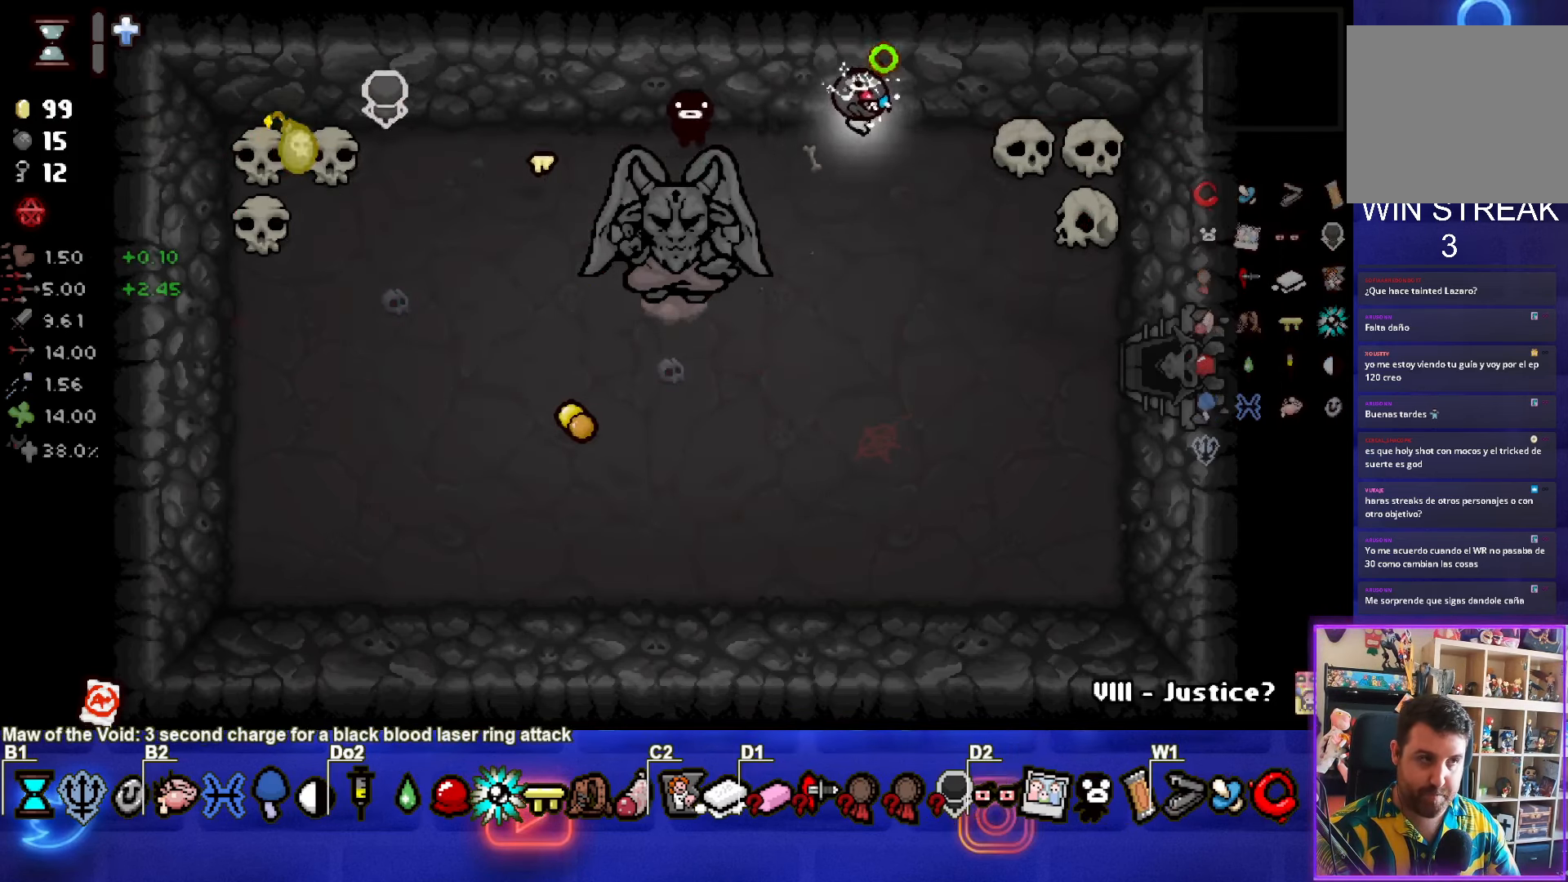
{"buttons": [], "left_stick": "down", "events": [[250, "L1", "down"], [250, "left_stick", "down"], [350, "L1", "up"]]}
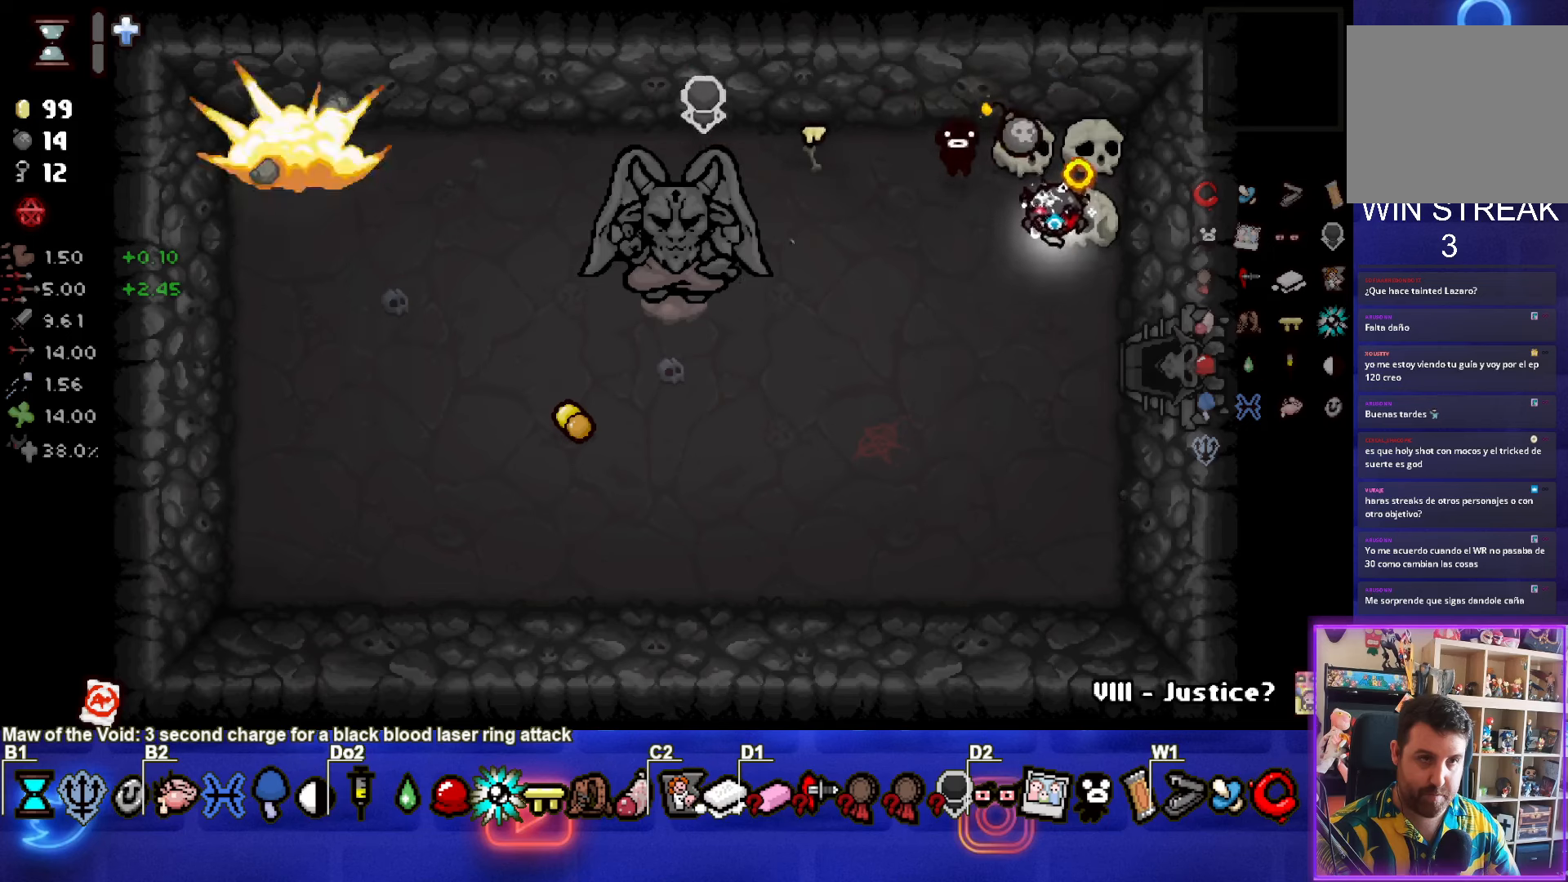
{"buttons": [], "left_stick": "center", "events": [[83, "left_stick", "down-left"], [500, "left_stick", "center"]]}
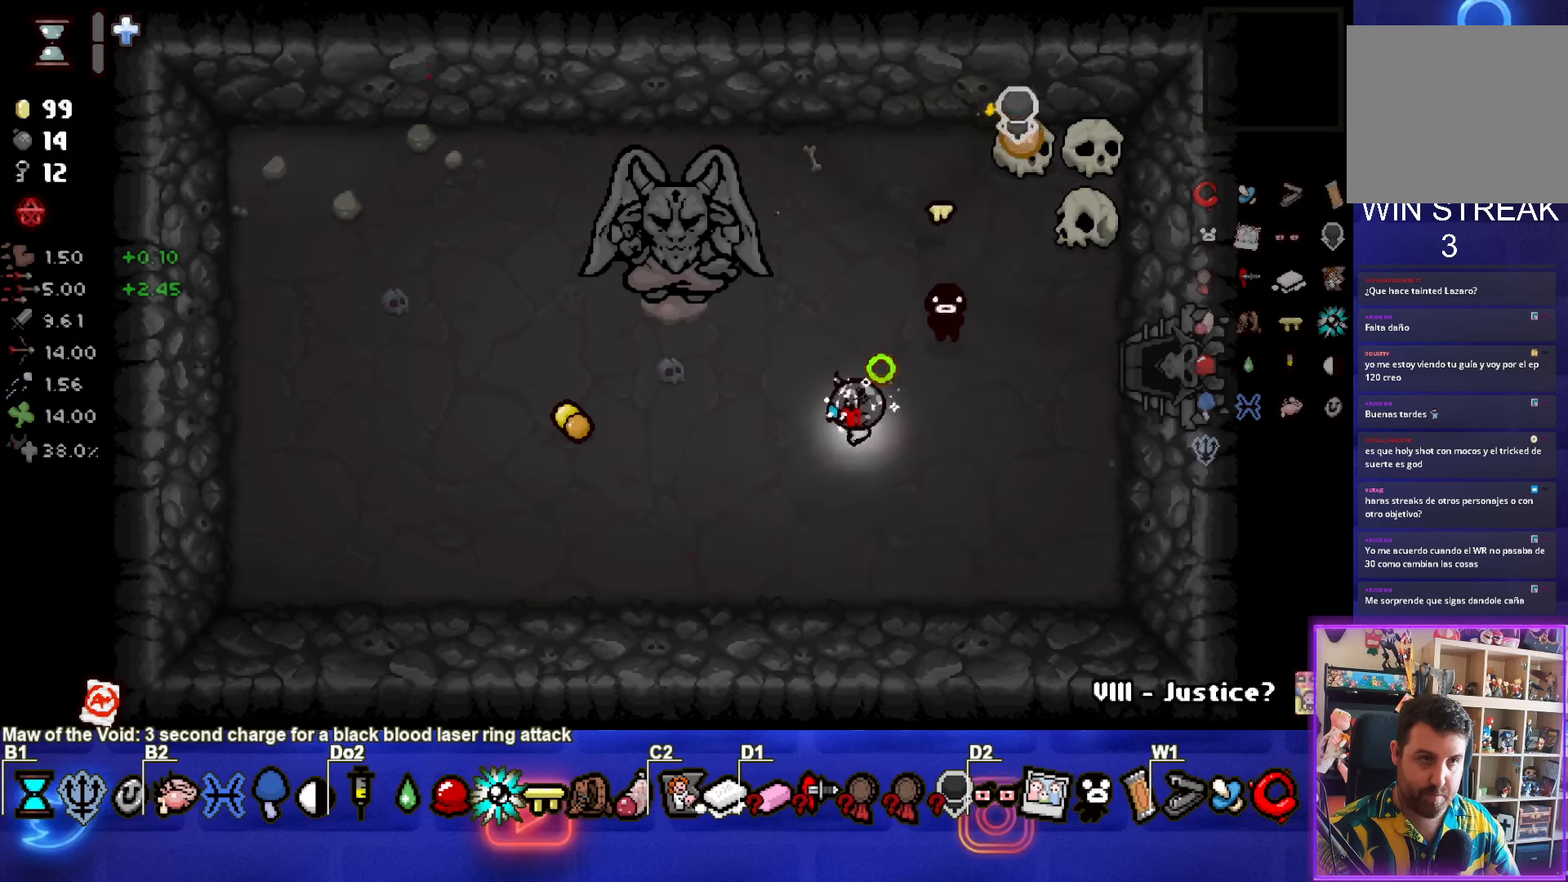
{"buttons": [], "left_stick": "right", "events": [[100, "left_stick", "down-right"], [333, "left_stick", "right"]]}
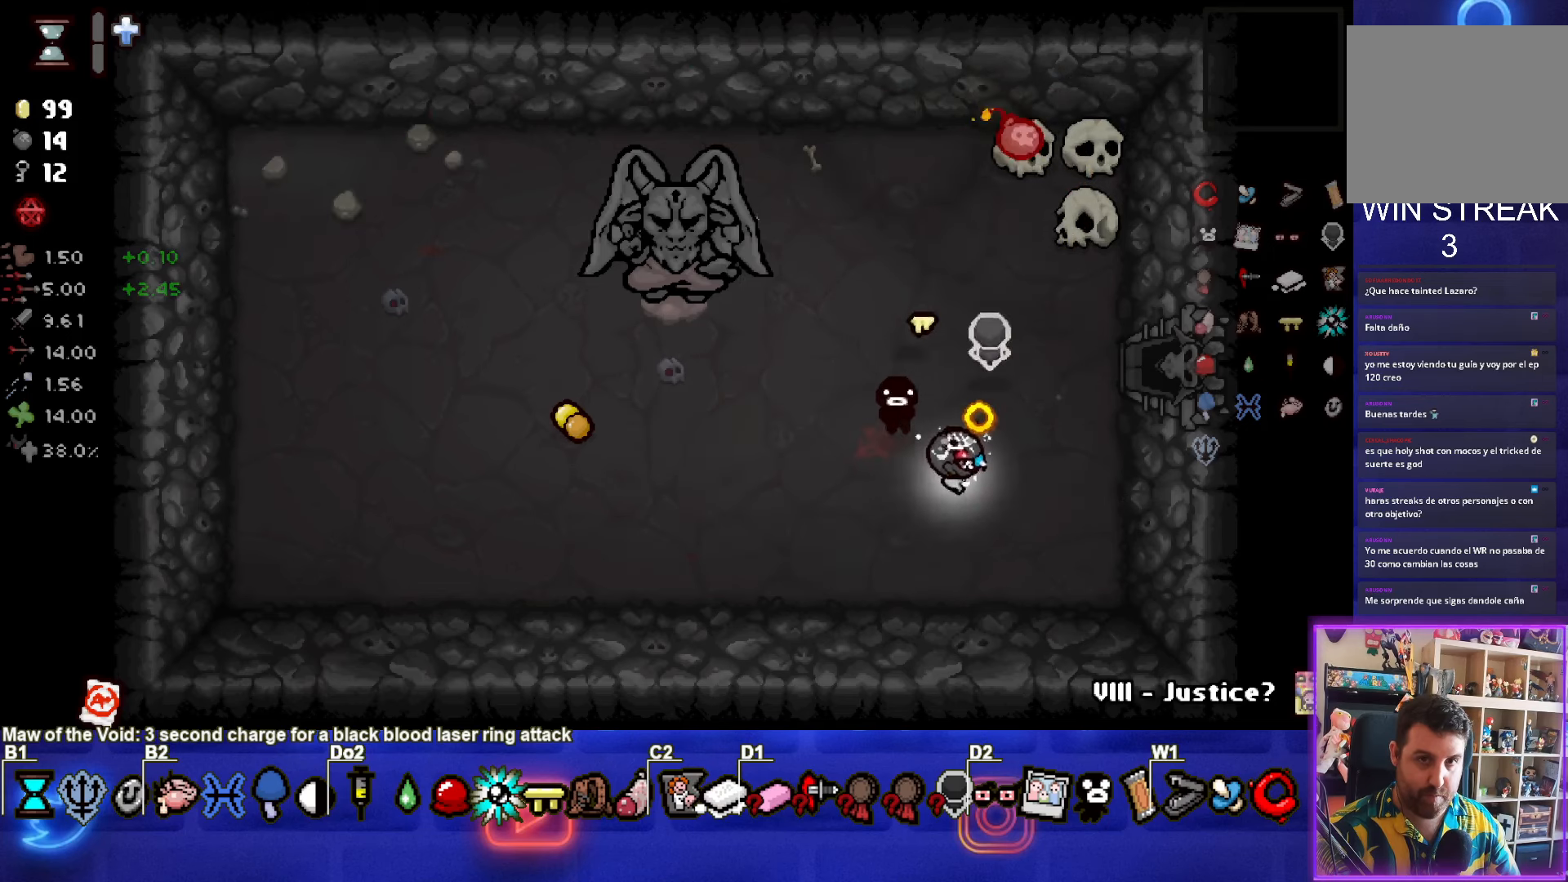
{"buttons": [], "left_stick": "up-right", "events": [[250, "left_stick", "up-right"]]}
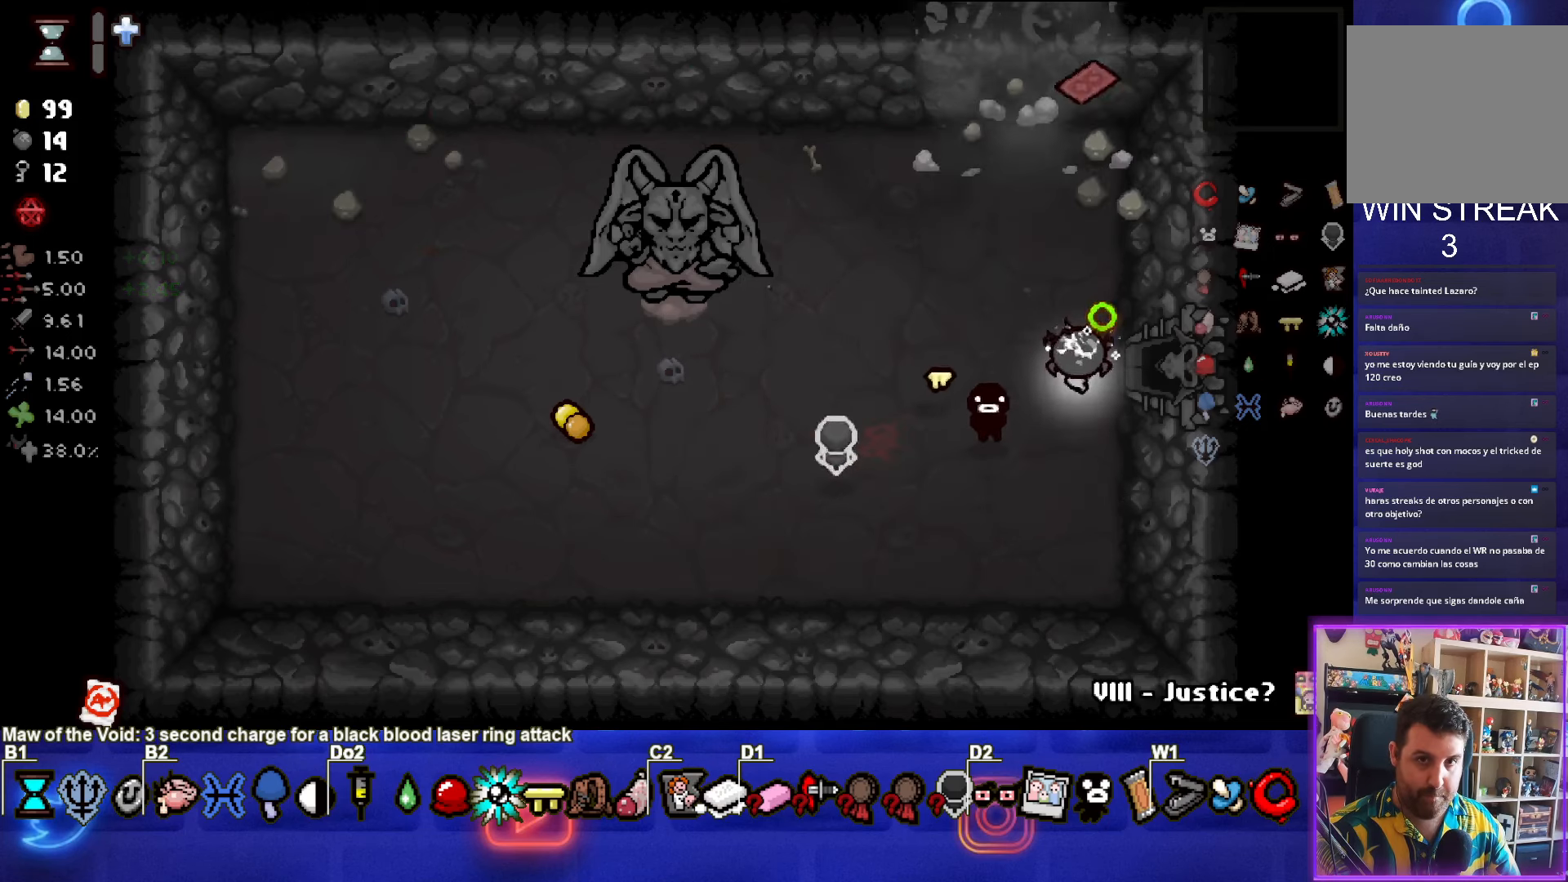
{"buttons": [], "left_stick": "left", "events": [[33, "left_stick", "right"], [266, "left_stick", "center"], [450, "left_stick", "left"]]}
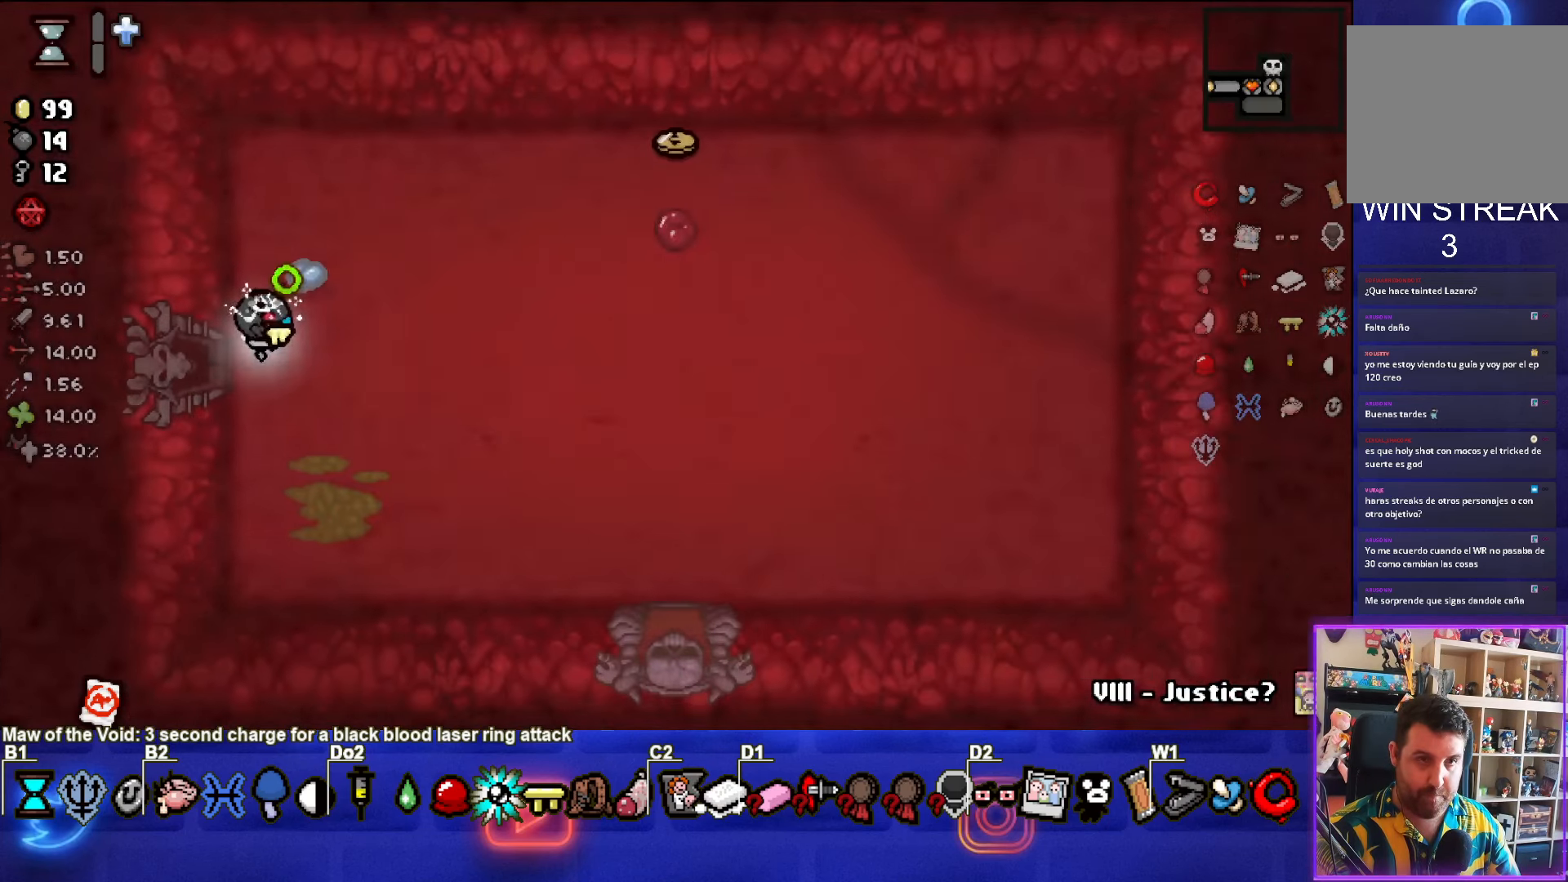
{"buttons": [], "left_stick": "left", "events": []}
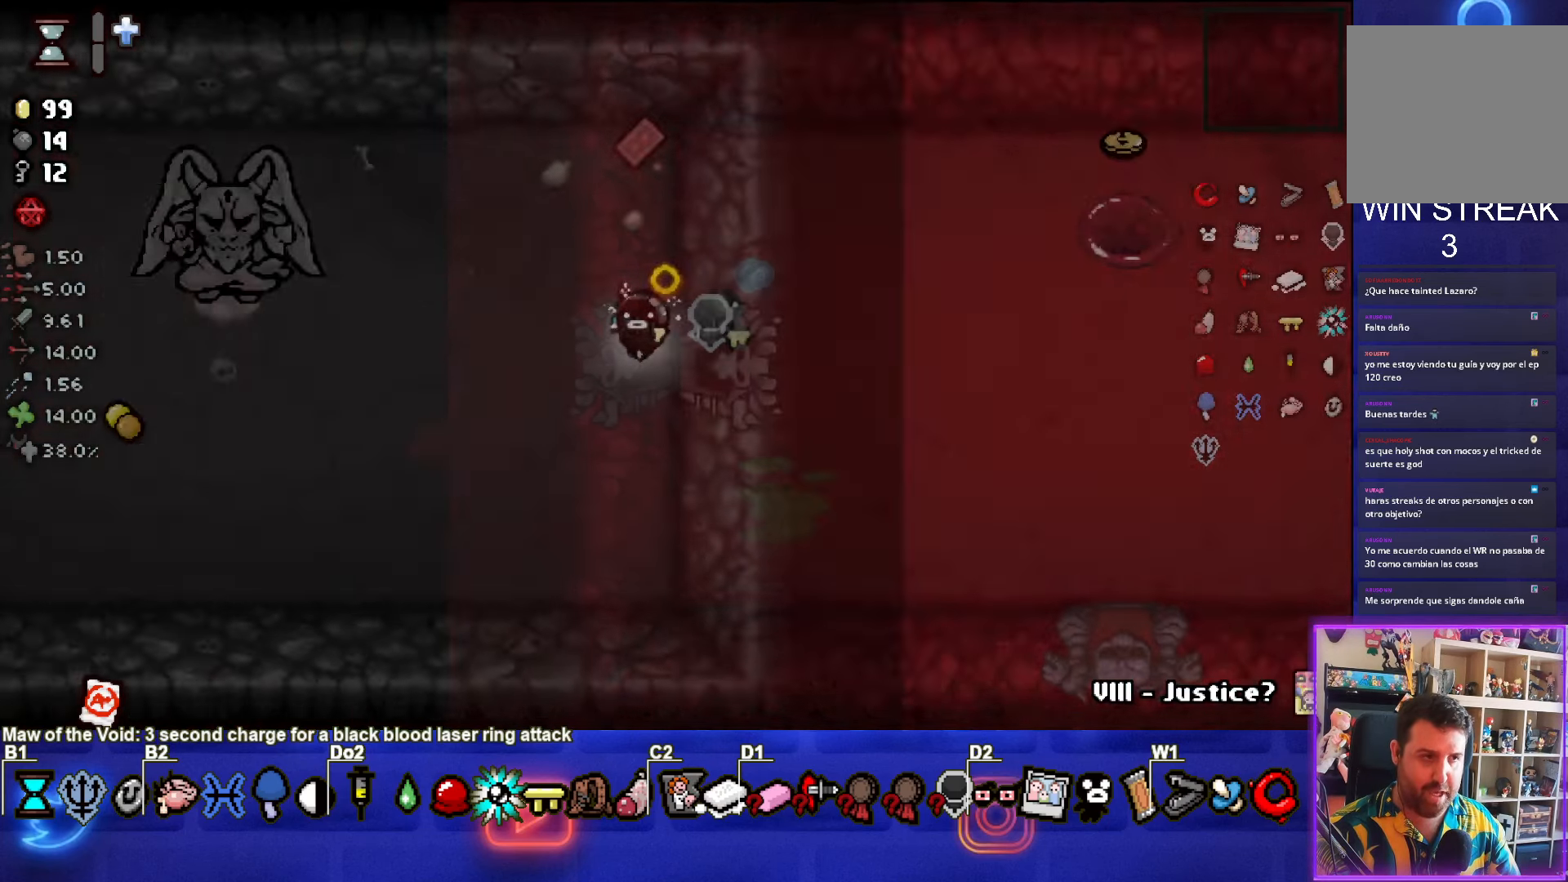
{"buttons": [], "left_stick": "up", "events": [[16, "left_stick", "up-left"], [216, "left_stick", "up"]]}
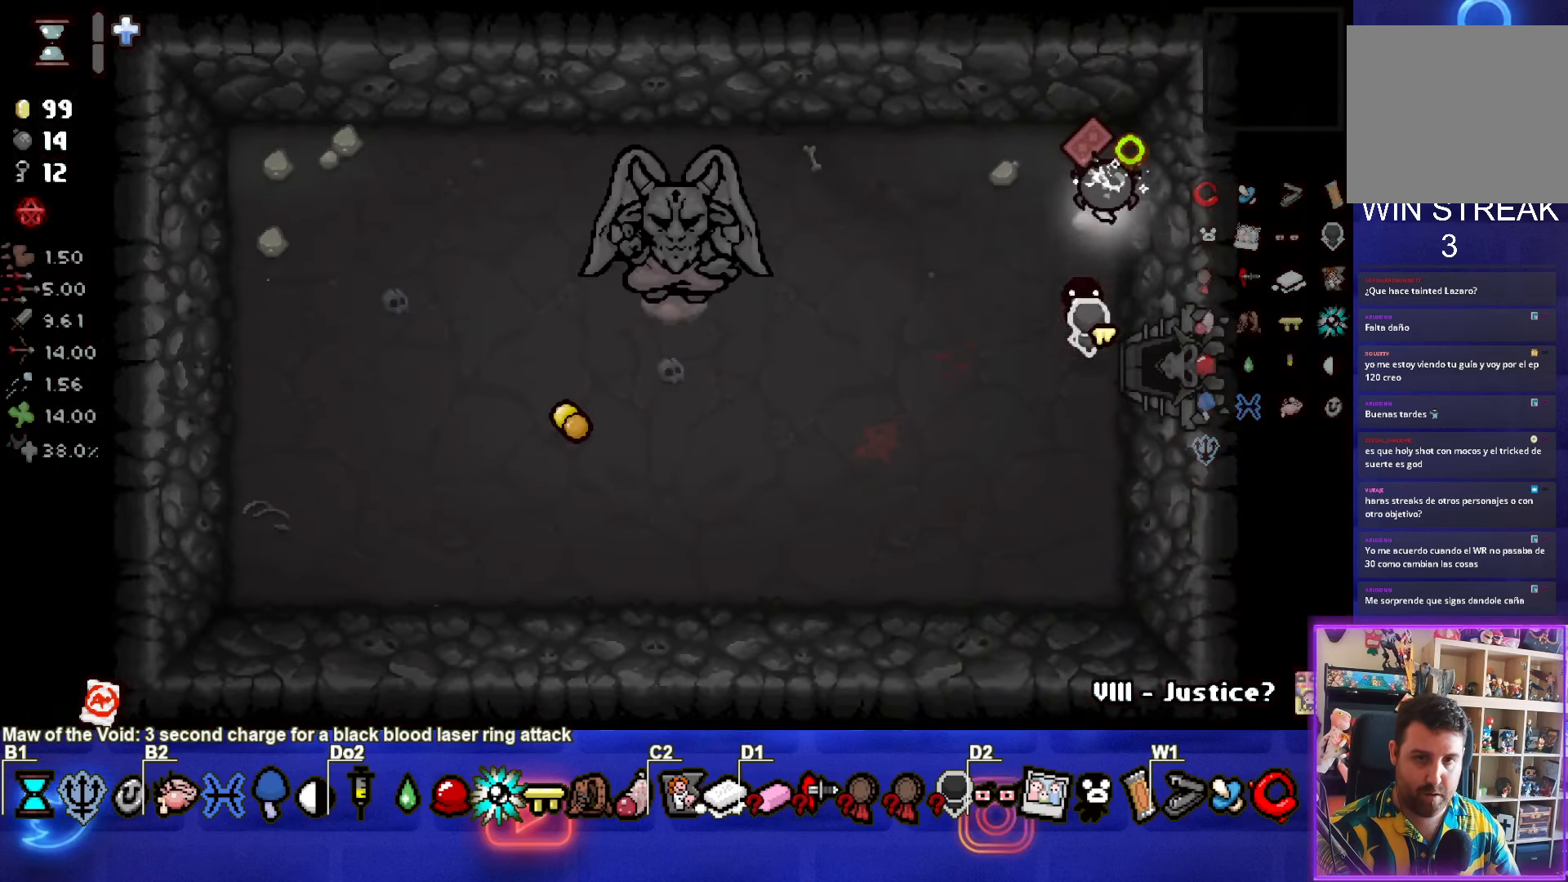
{"buttons": [], "left_stick": "down-left", "events": [[133, "left_stick", "down-left"]]}
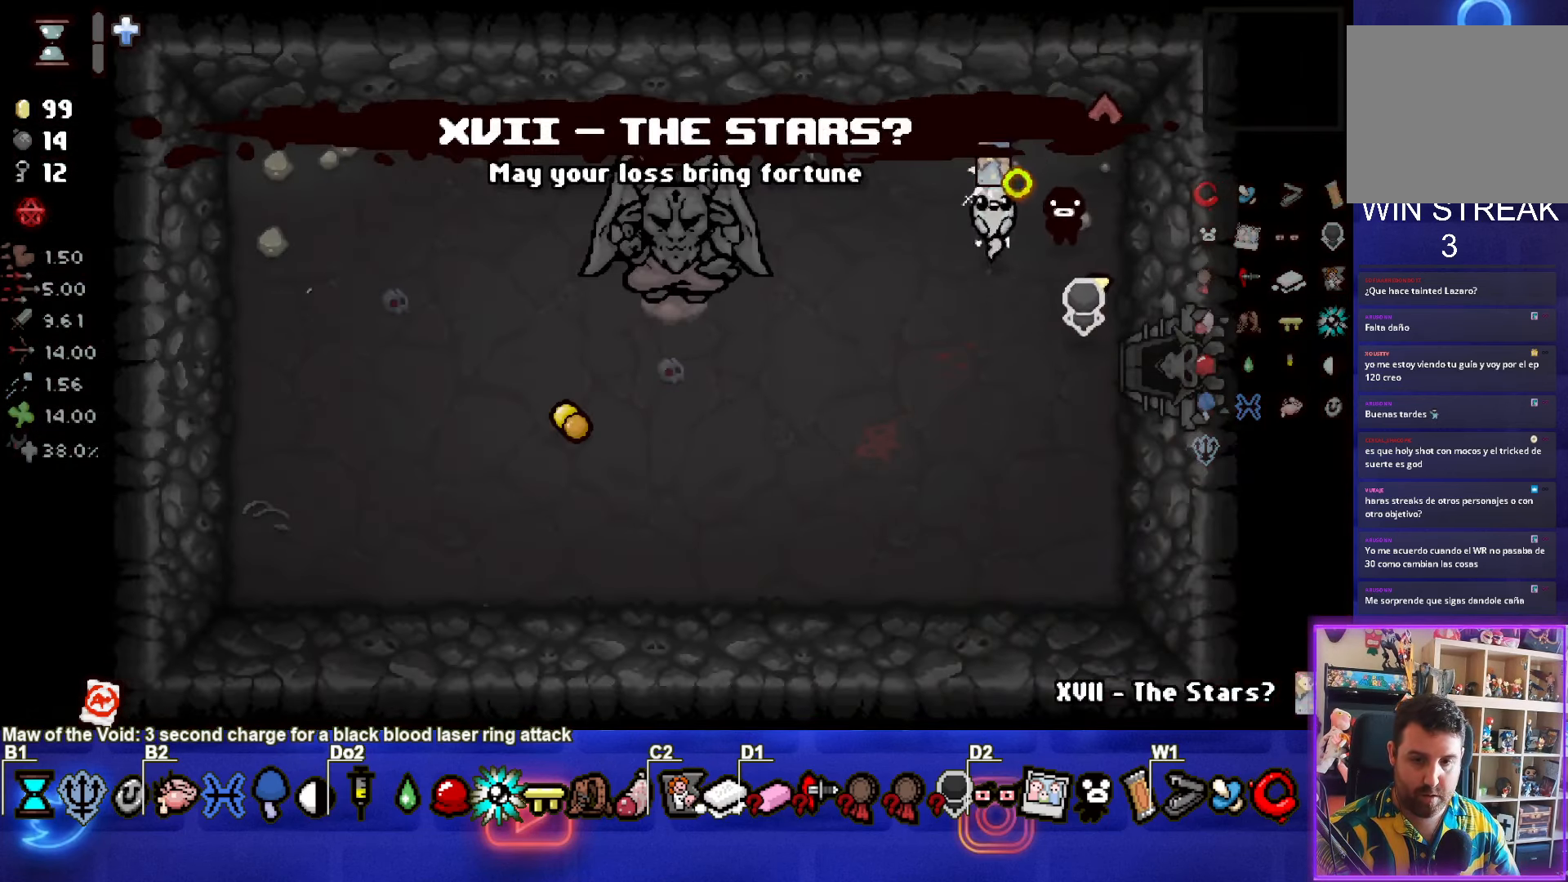
{"buttons": [], "left_stick": "center", "events": [[500, "left_stick", "center"]]}
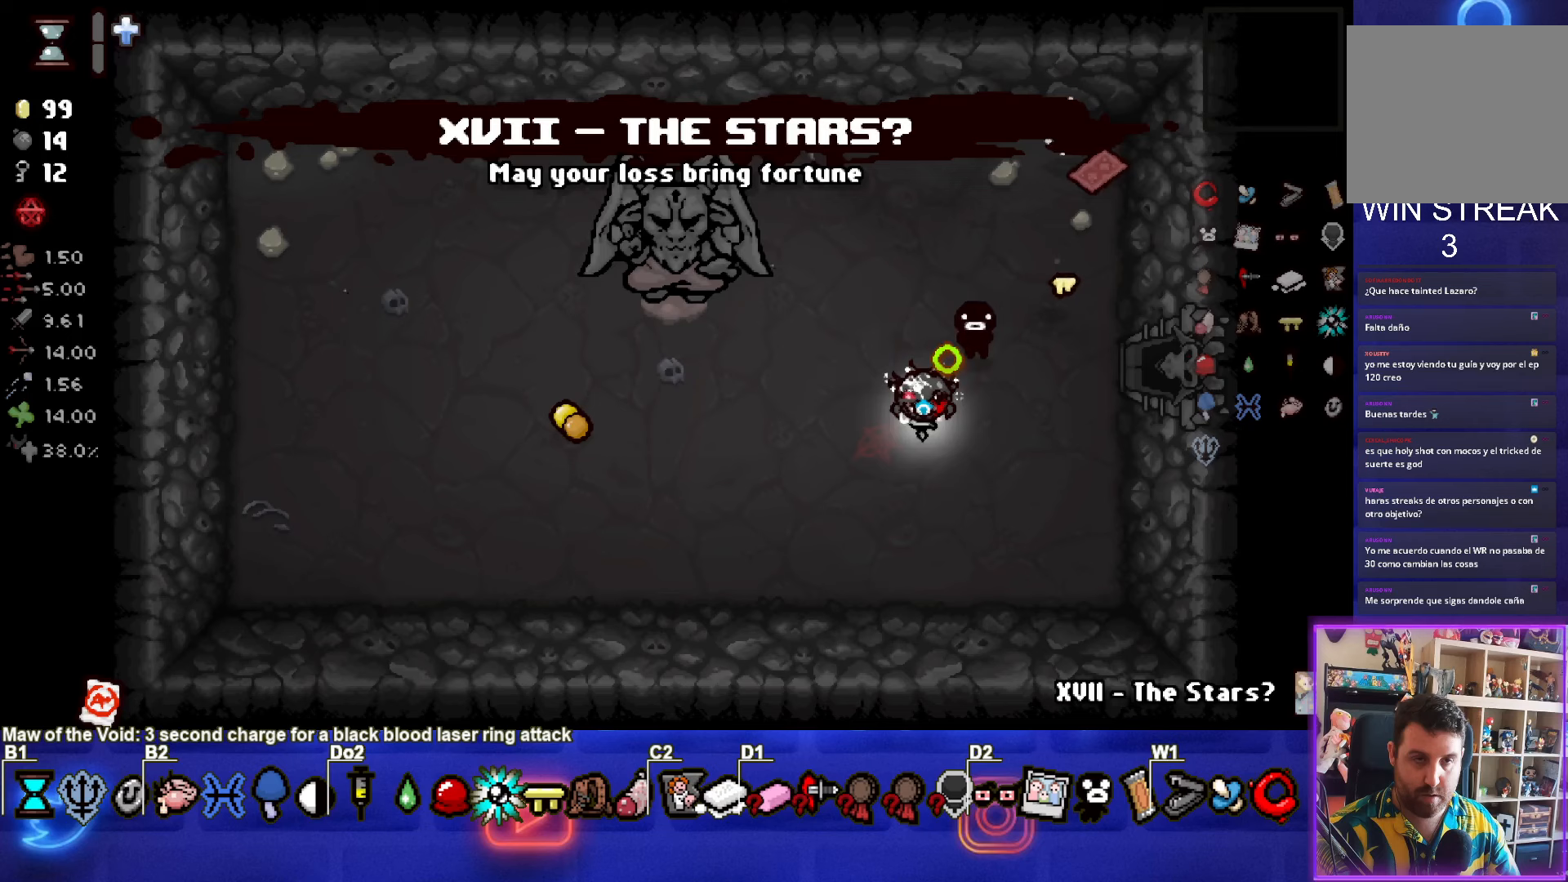
{"buttons": [], "left_stick": "center", "events": []}
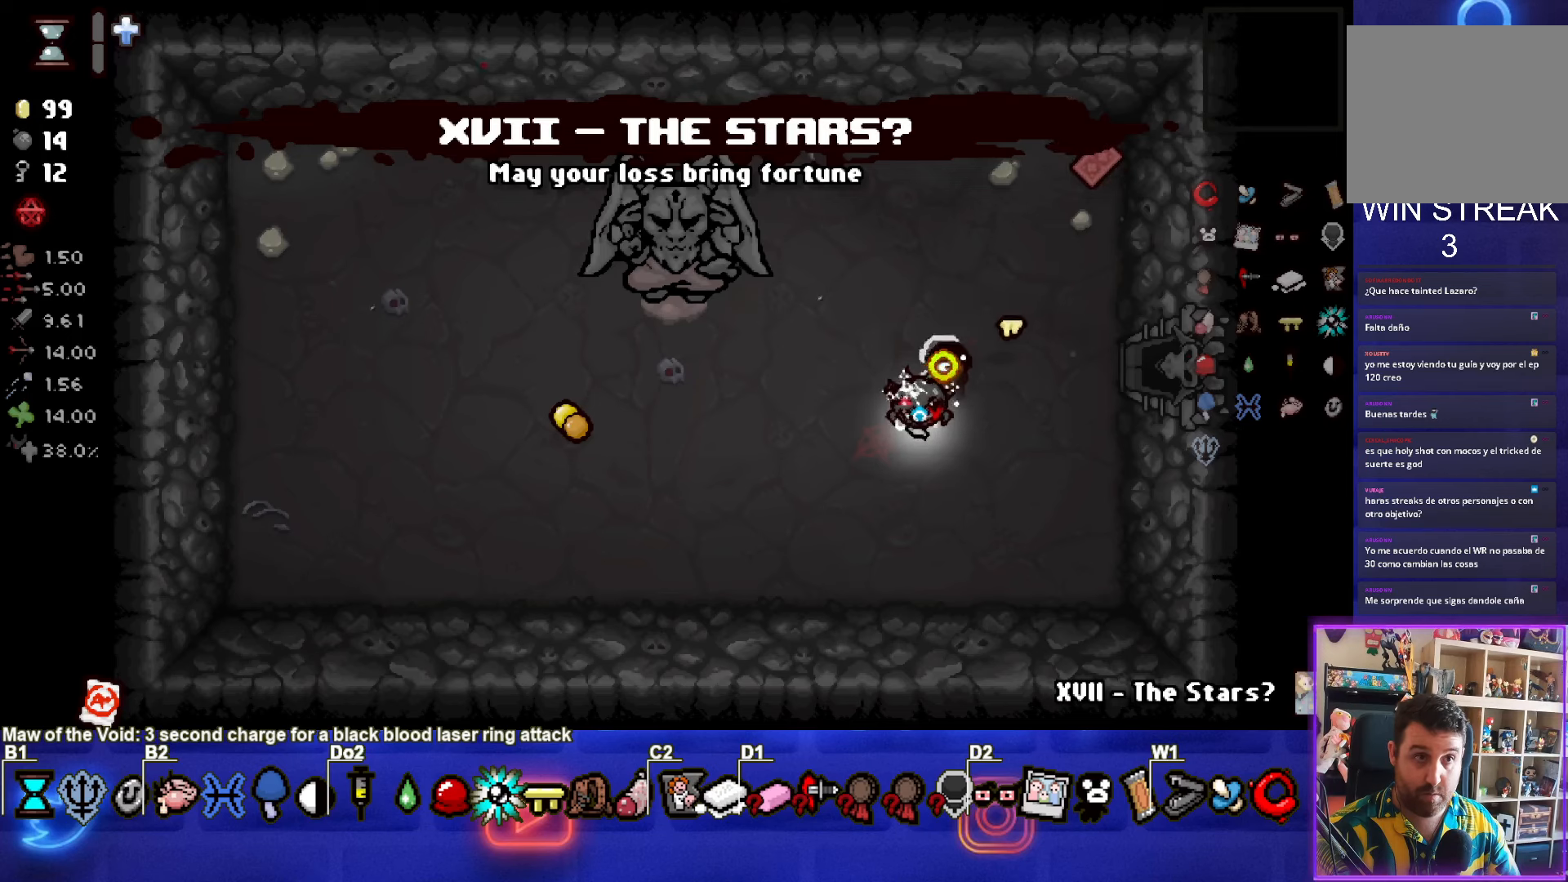
{"buttons": [], "left_stick": "center", "events": []}
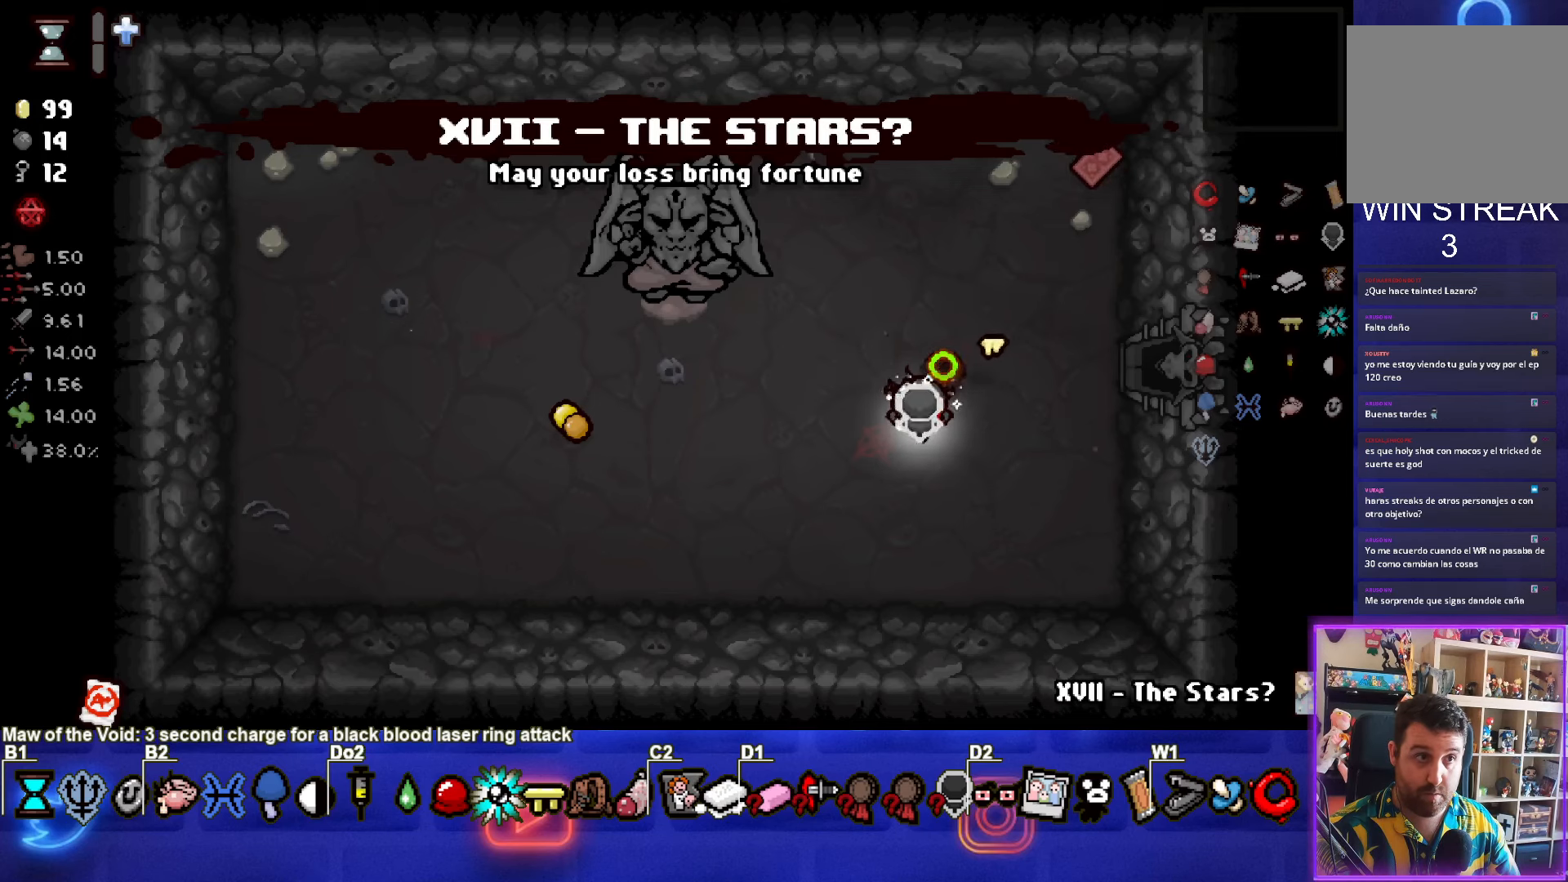
{"buttons": [], "left_stick": "center", "events": []}
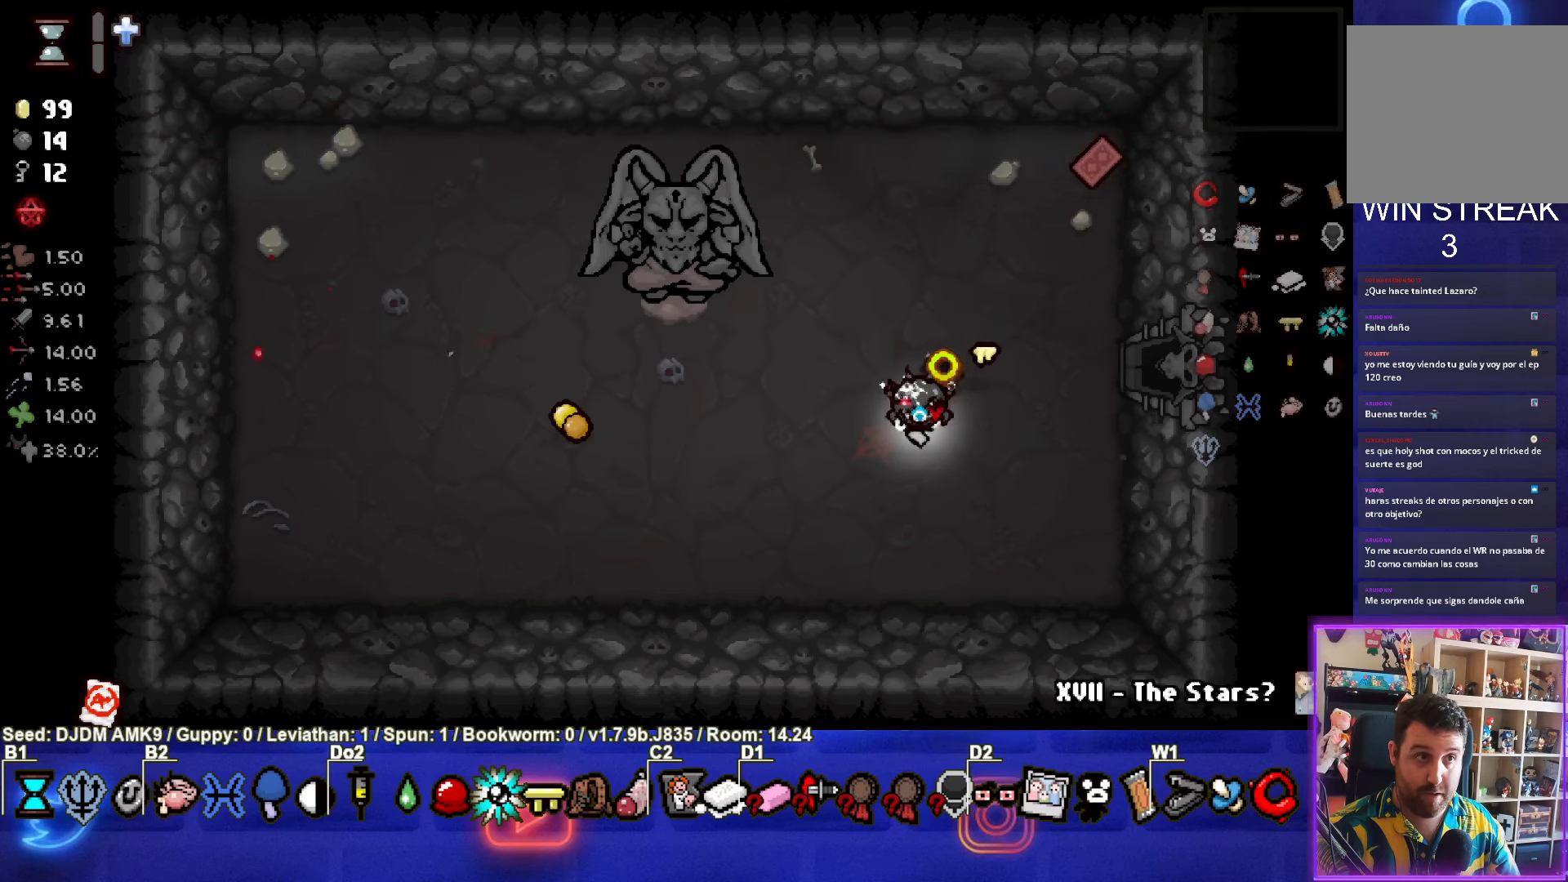
{"buttons": [], "left_stick": "center", "events": []}
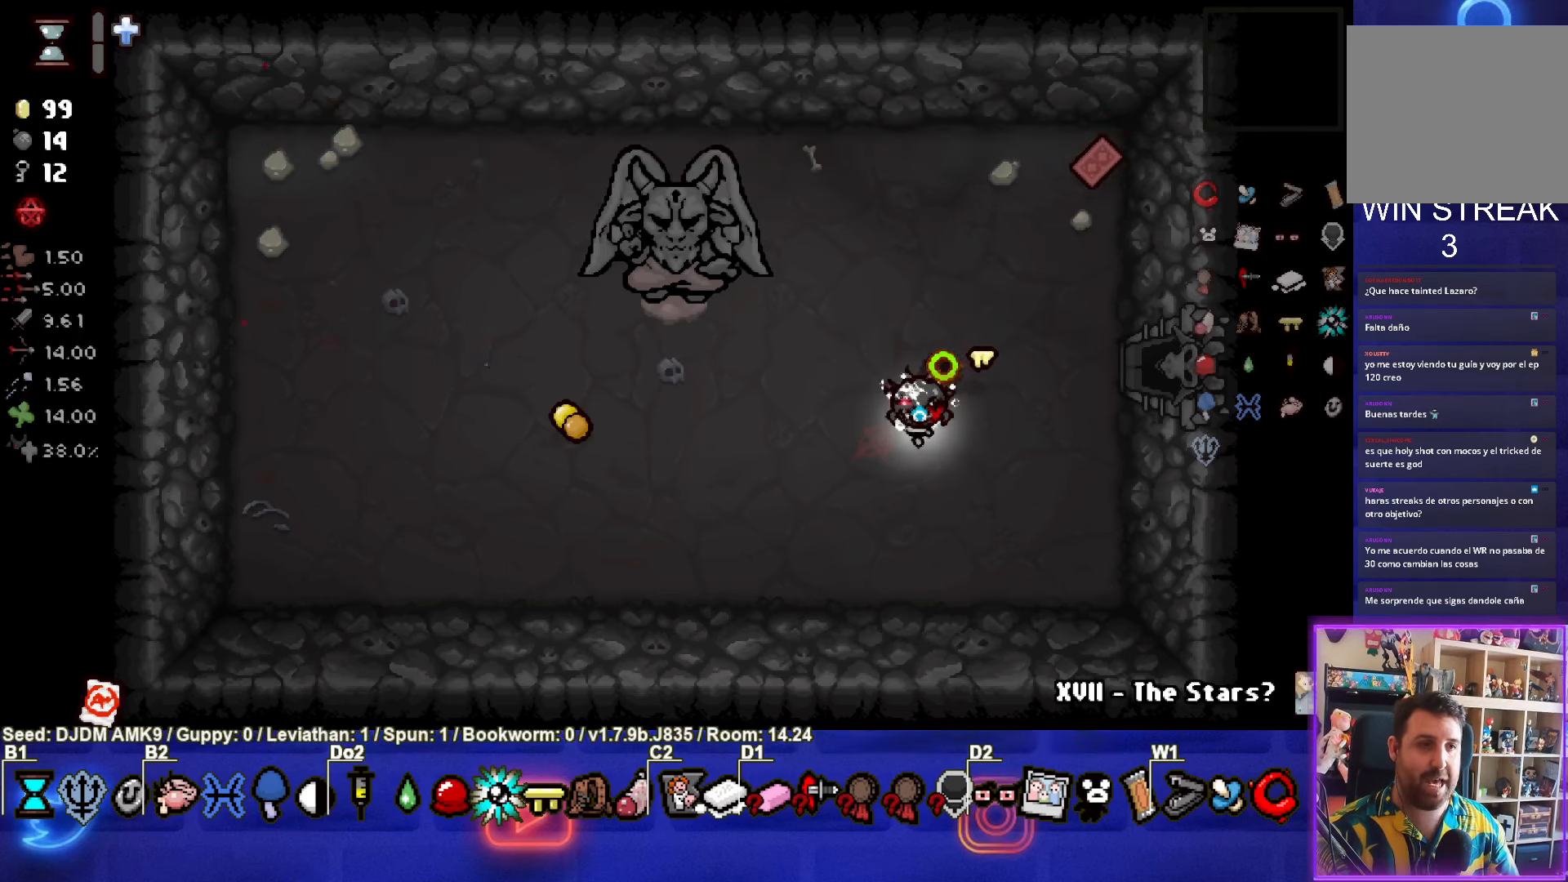
{"buttons": [], "left_stick": "center", "events": []}
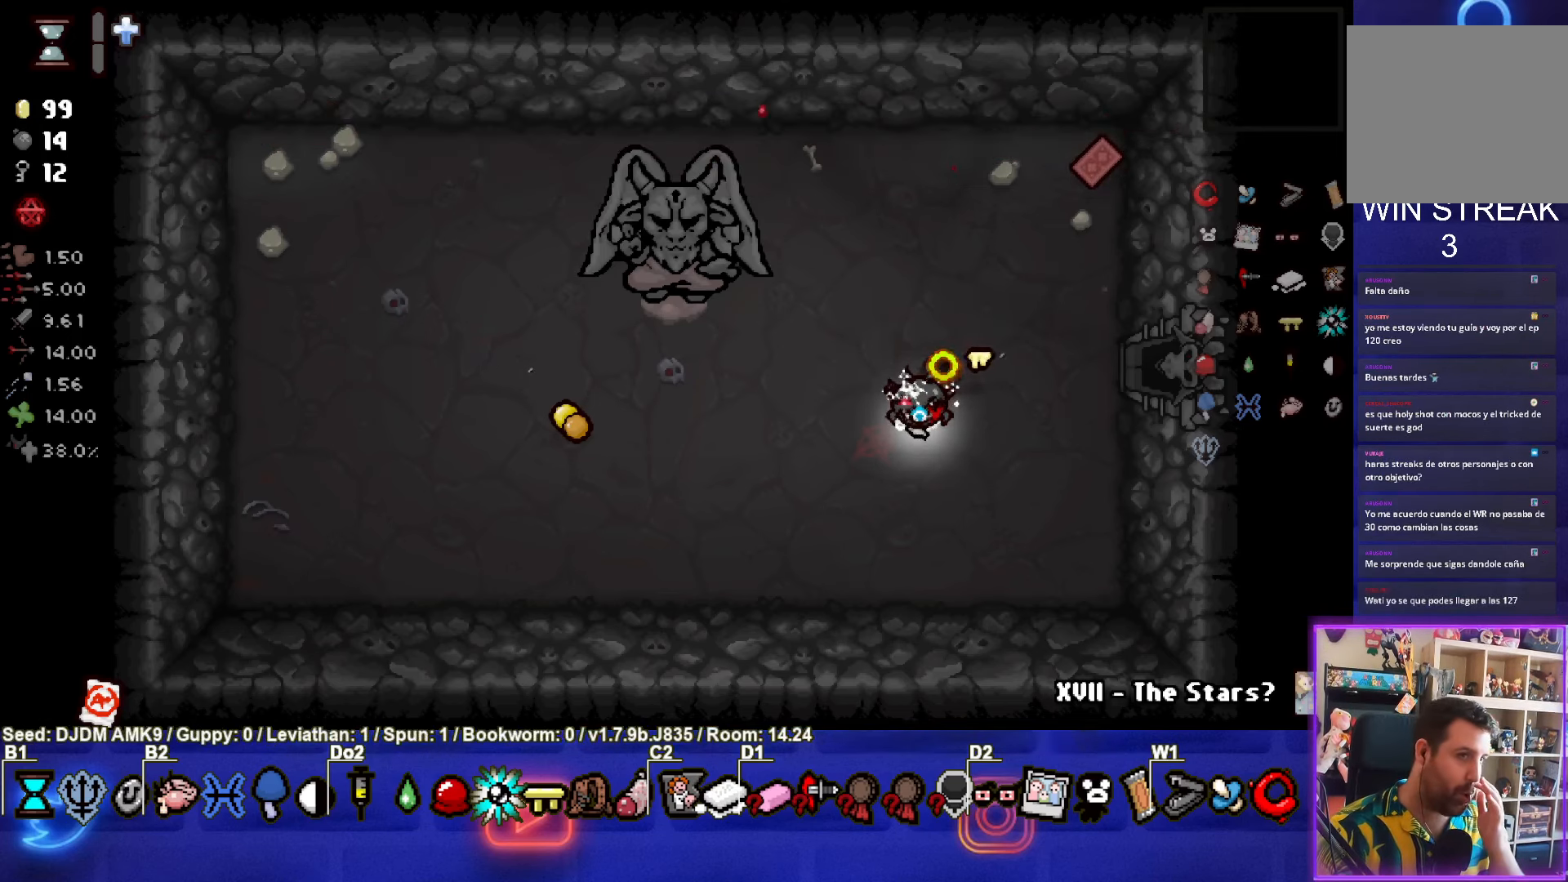
{"buttons": [], "left_stick": "center", "events": []}
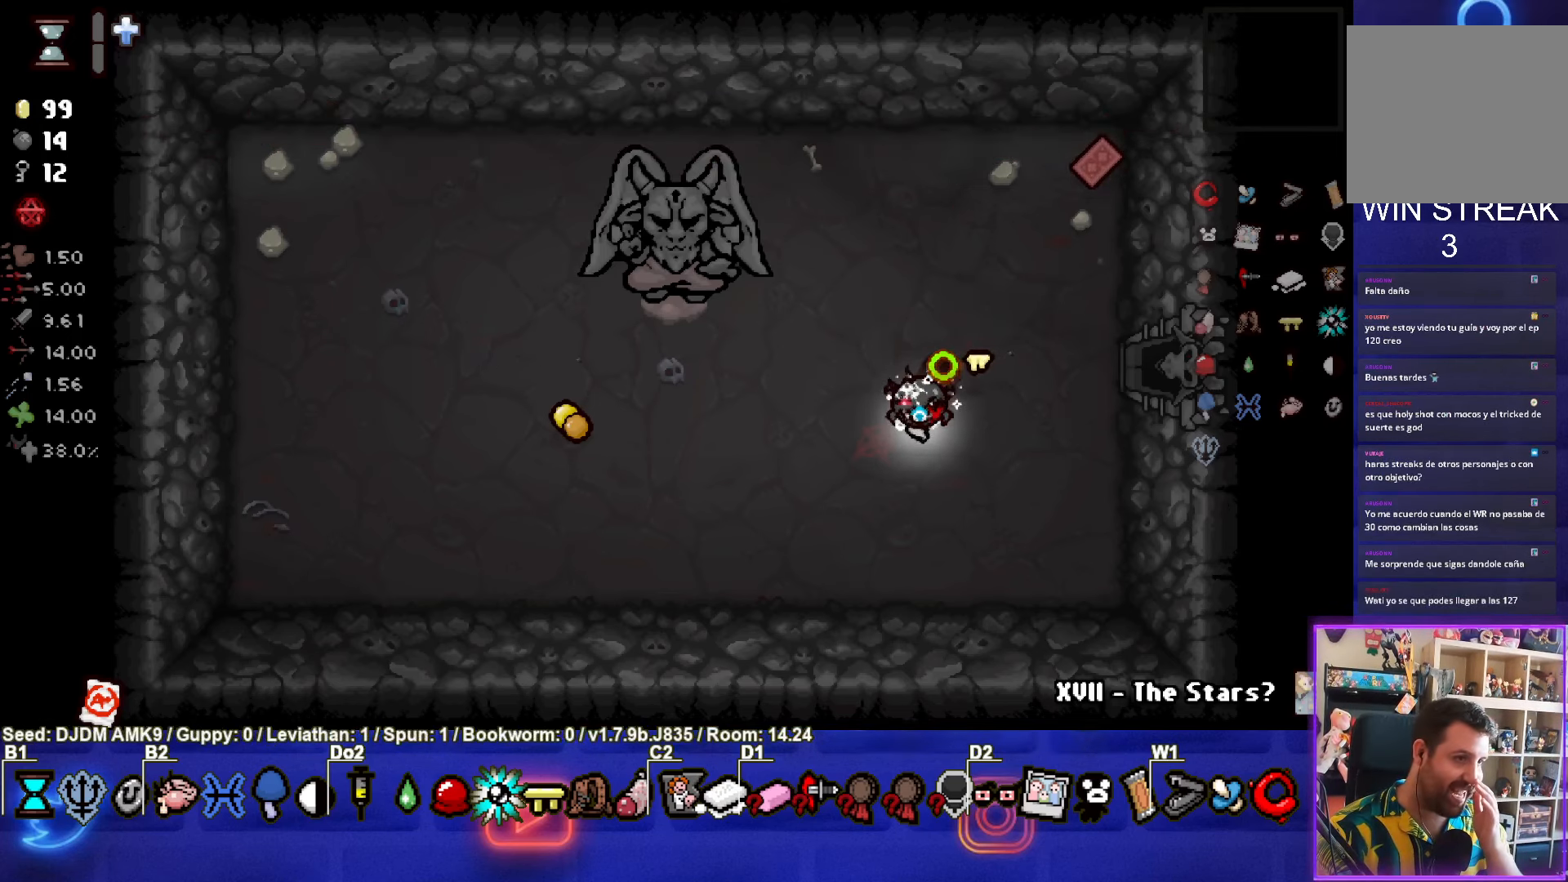
{"buttons": [], "left_stick": "center", "events": []}
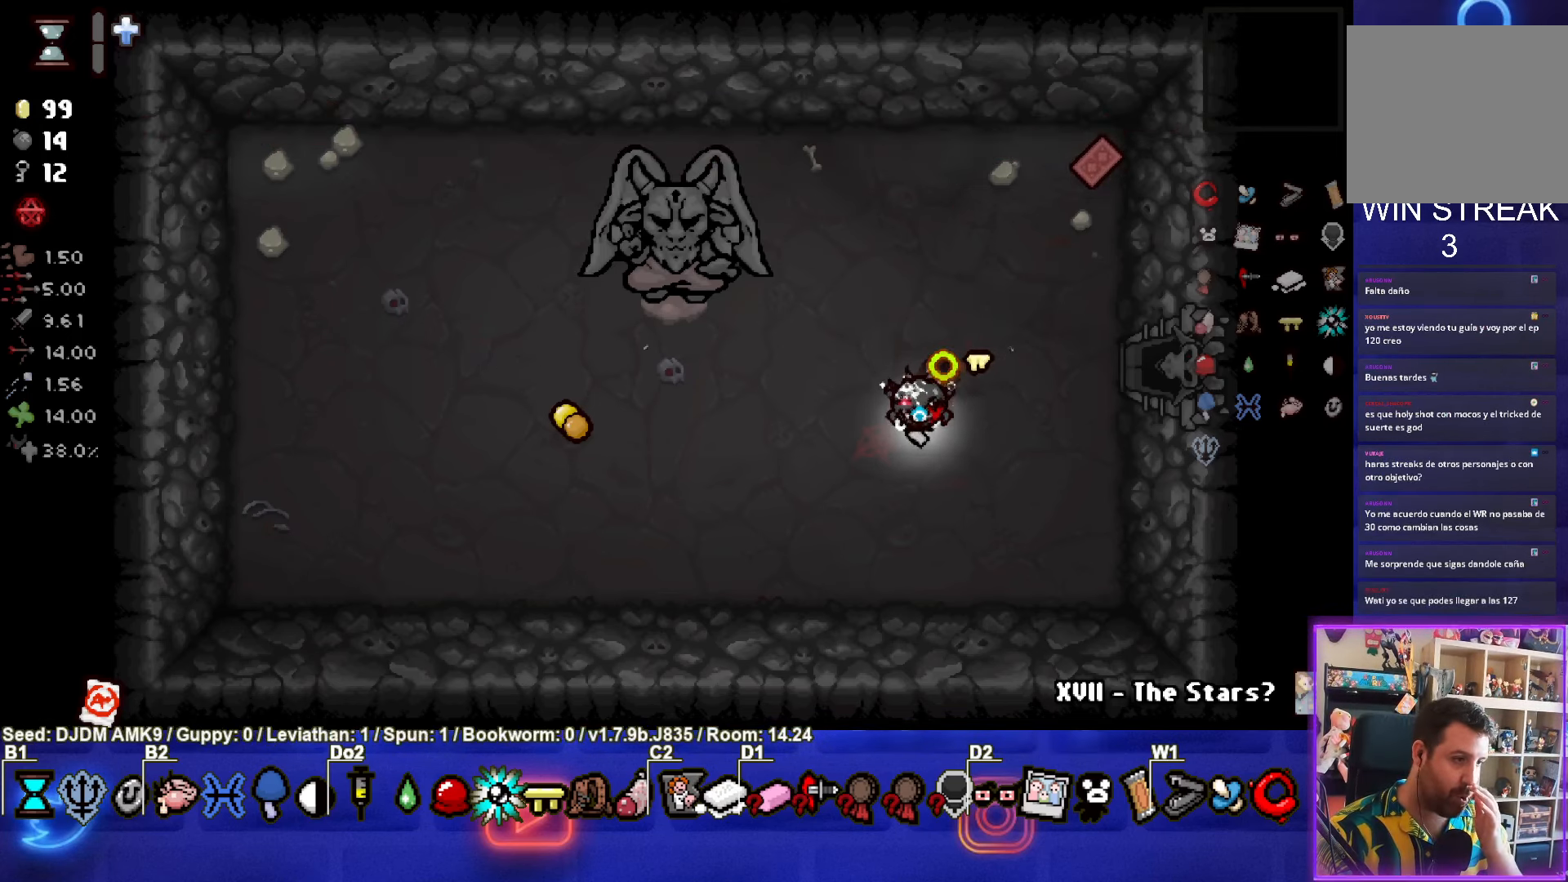
{"buttons": [], "left_stick": "center", "events": []}
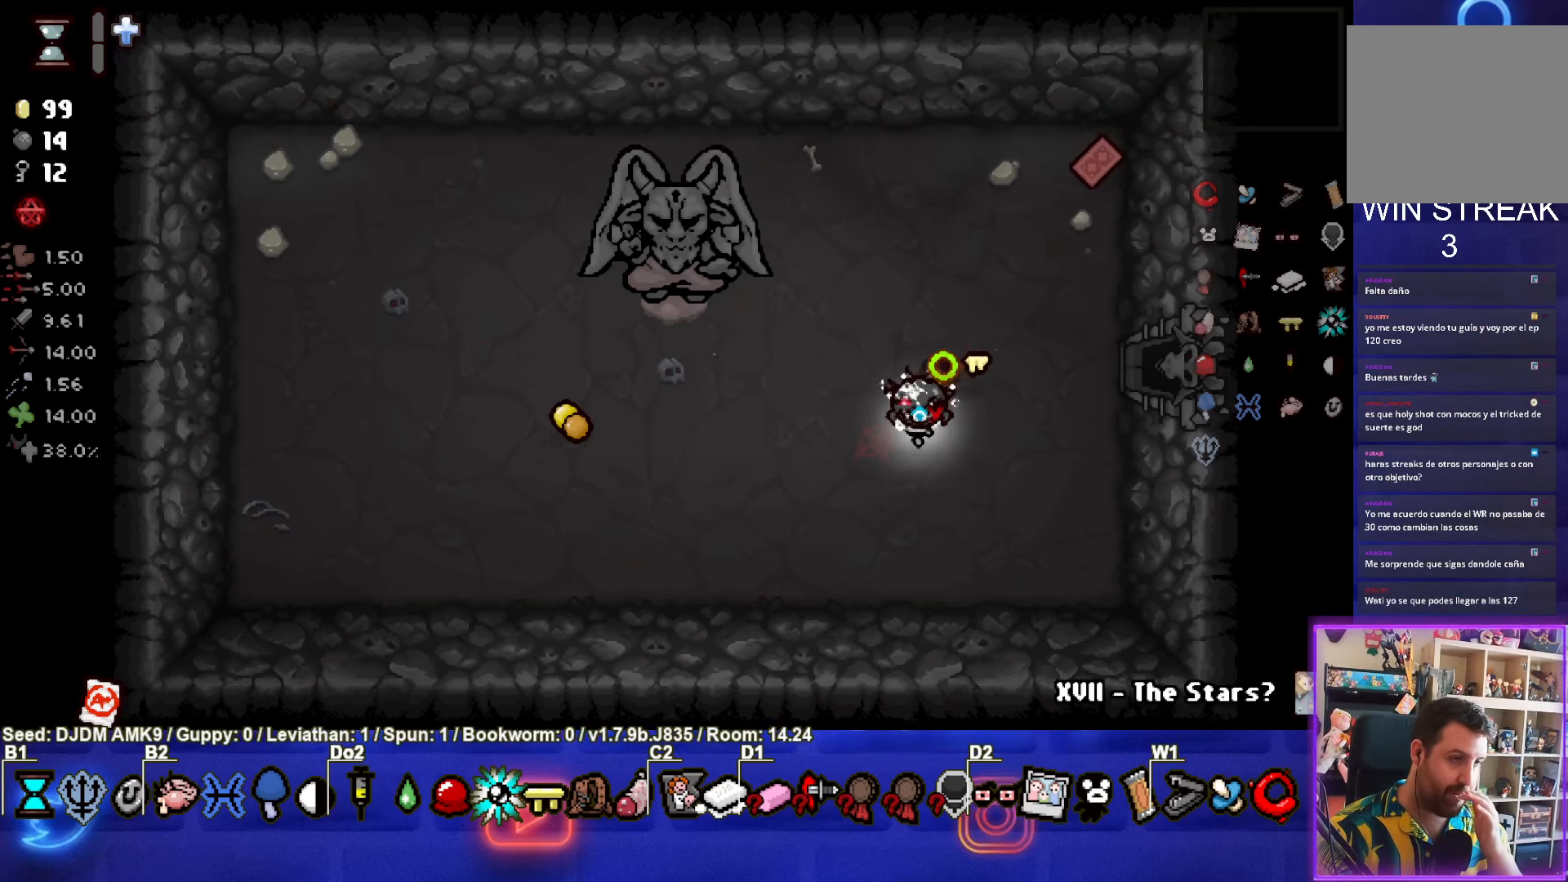
{"buttons": [], "left_stick": "center", "events": []}
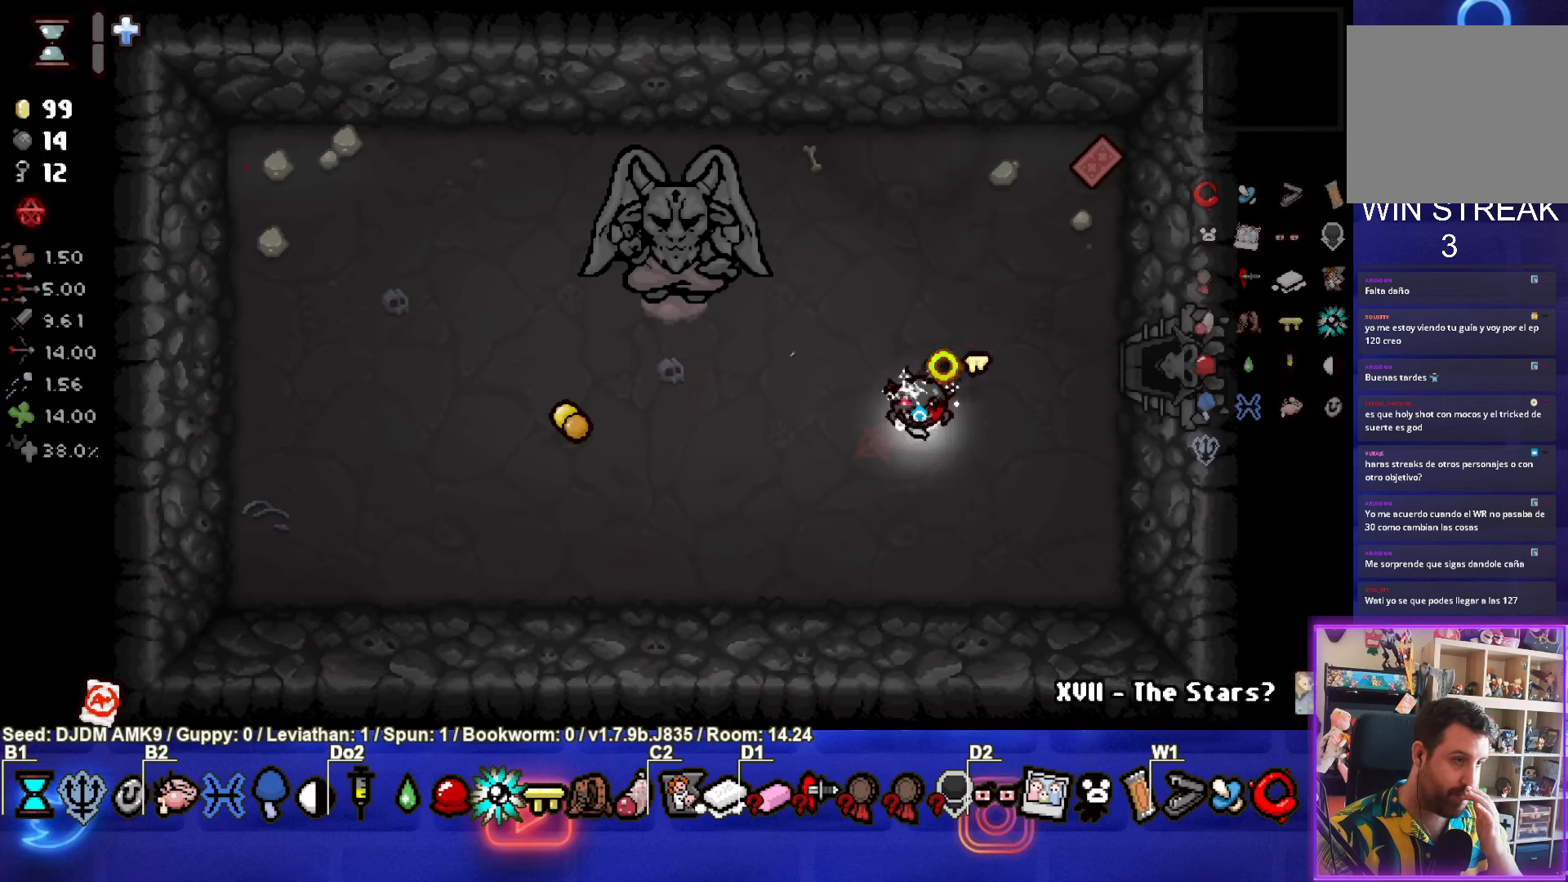
{"buttons": [], "left_stick": "center", "events": []}
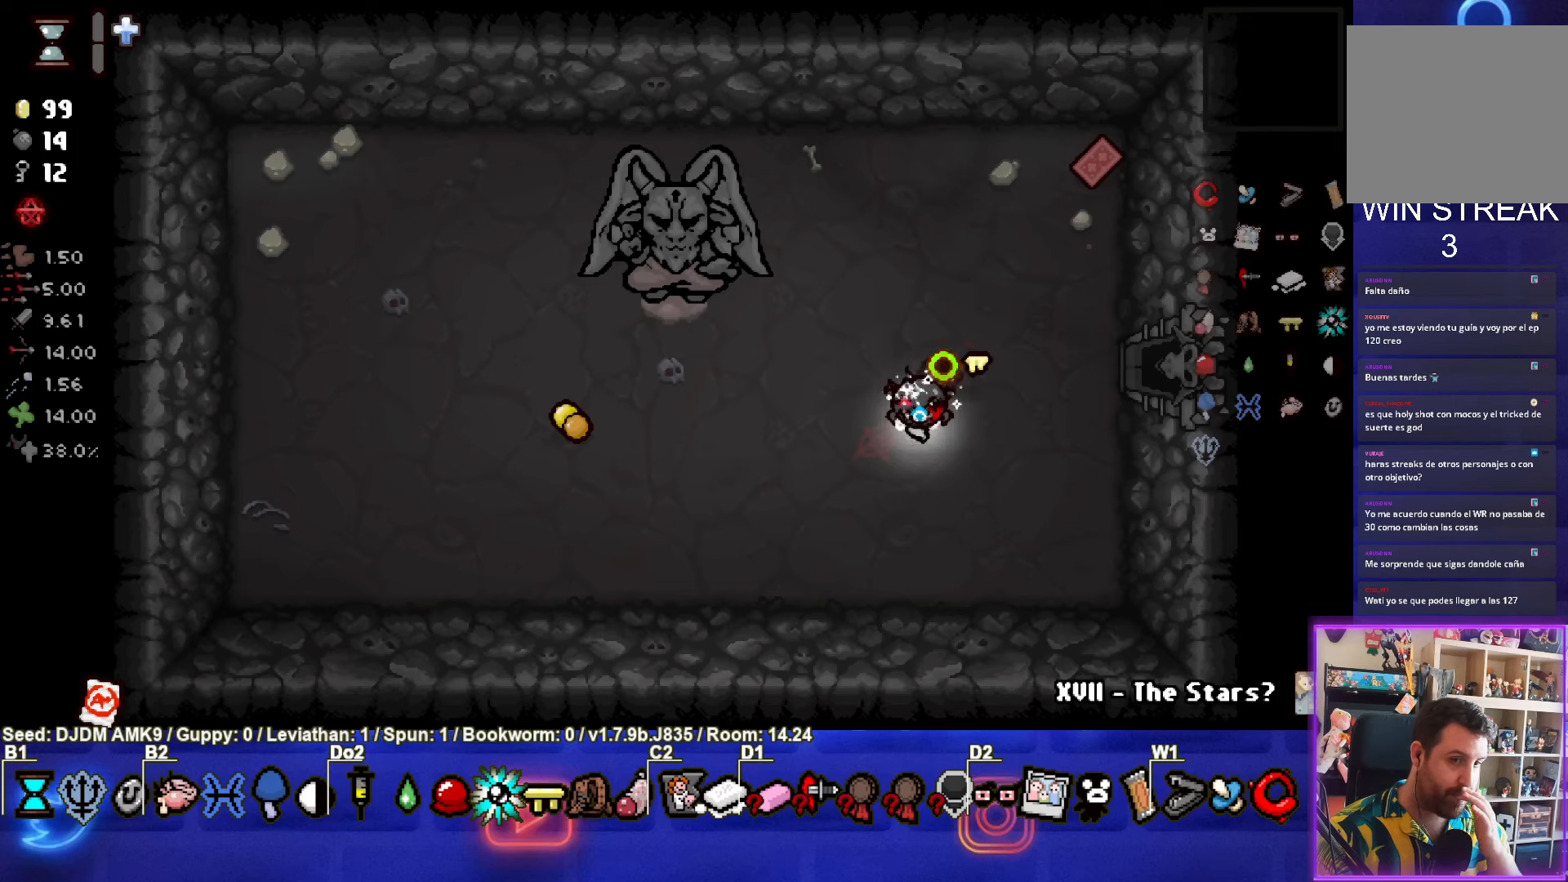
{"buttons": ["SQUARE"], "left_stick": "center", "events": [[200, "SQUARE", "down"]]}
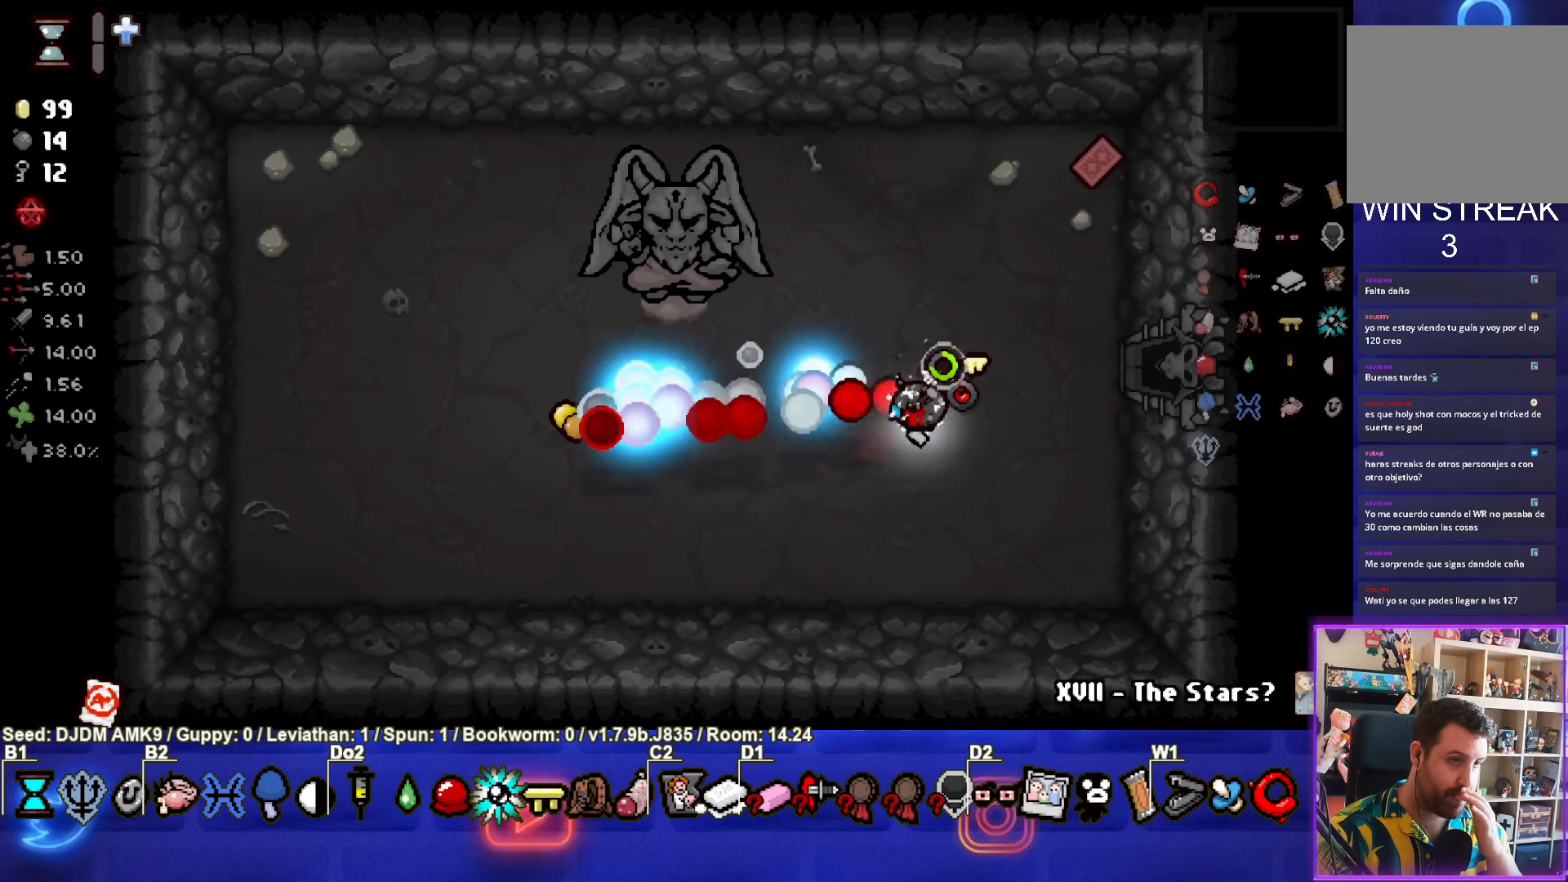
{"buttons": [], "left_stick": "center", "events": [[167, "SQUARE", "up"]]}
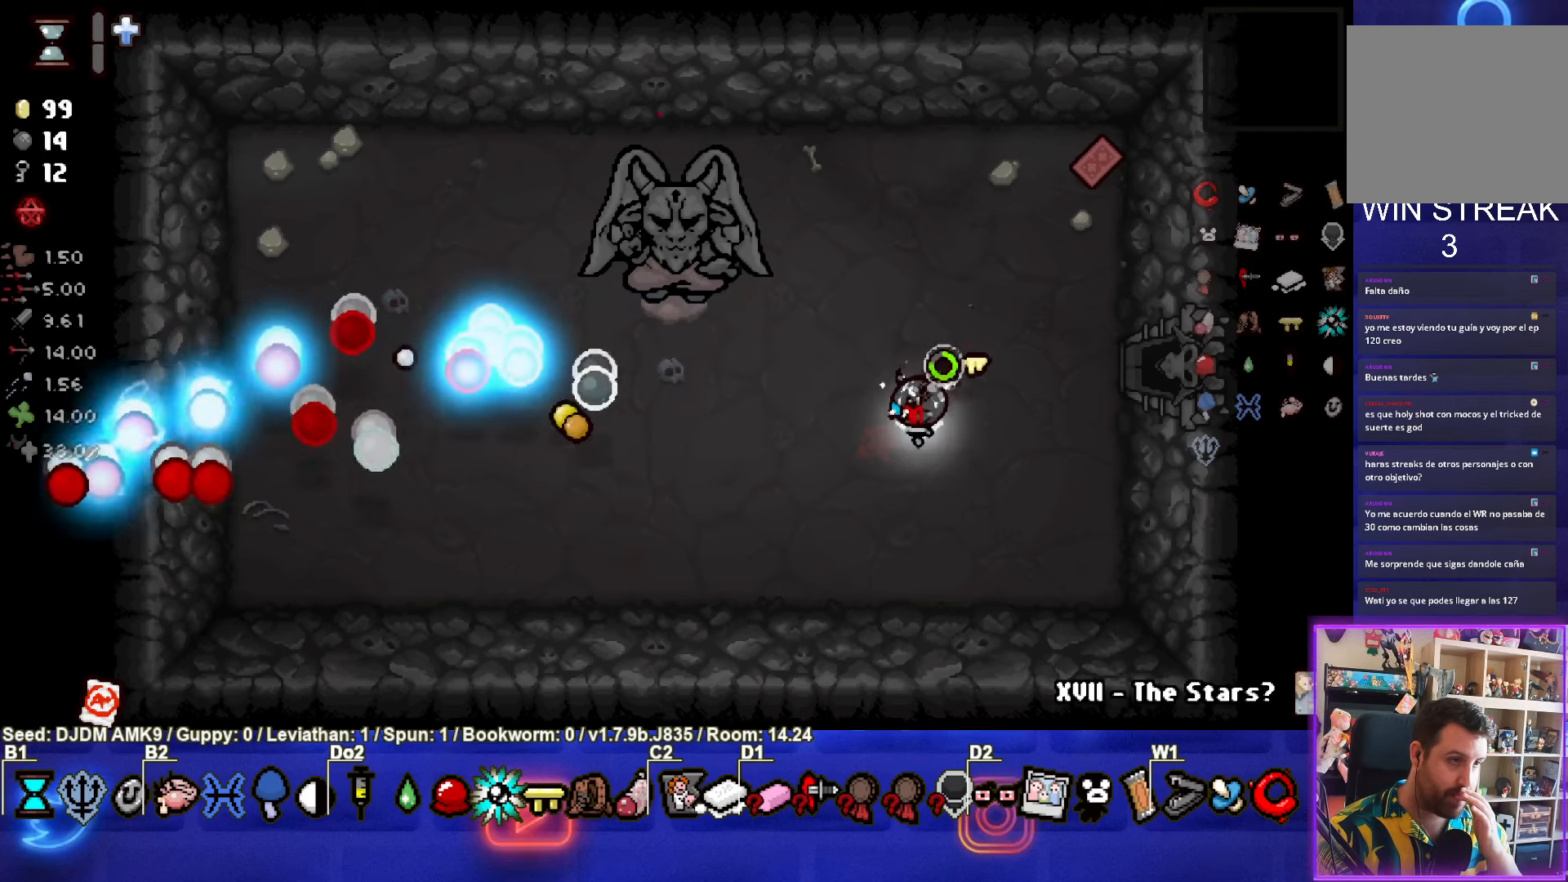
{"buttons": [], "left_stick": "center", "events": []}
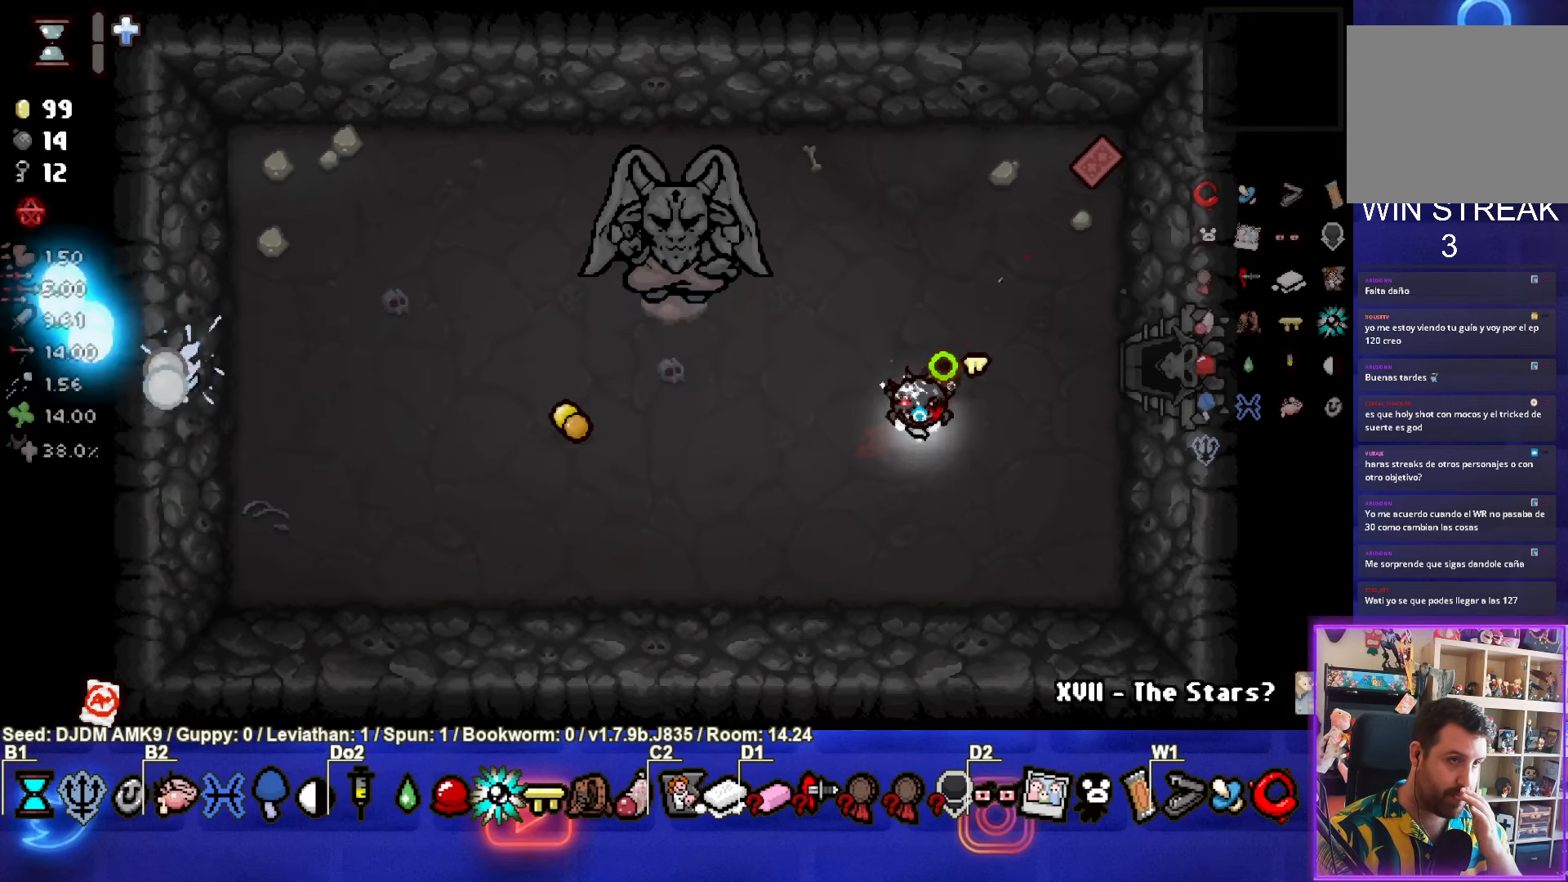
{"buttons": [], "left_stick": "center", "events": []}
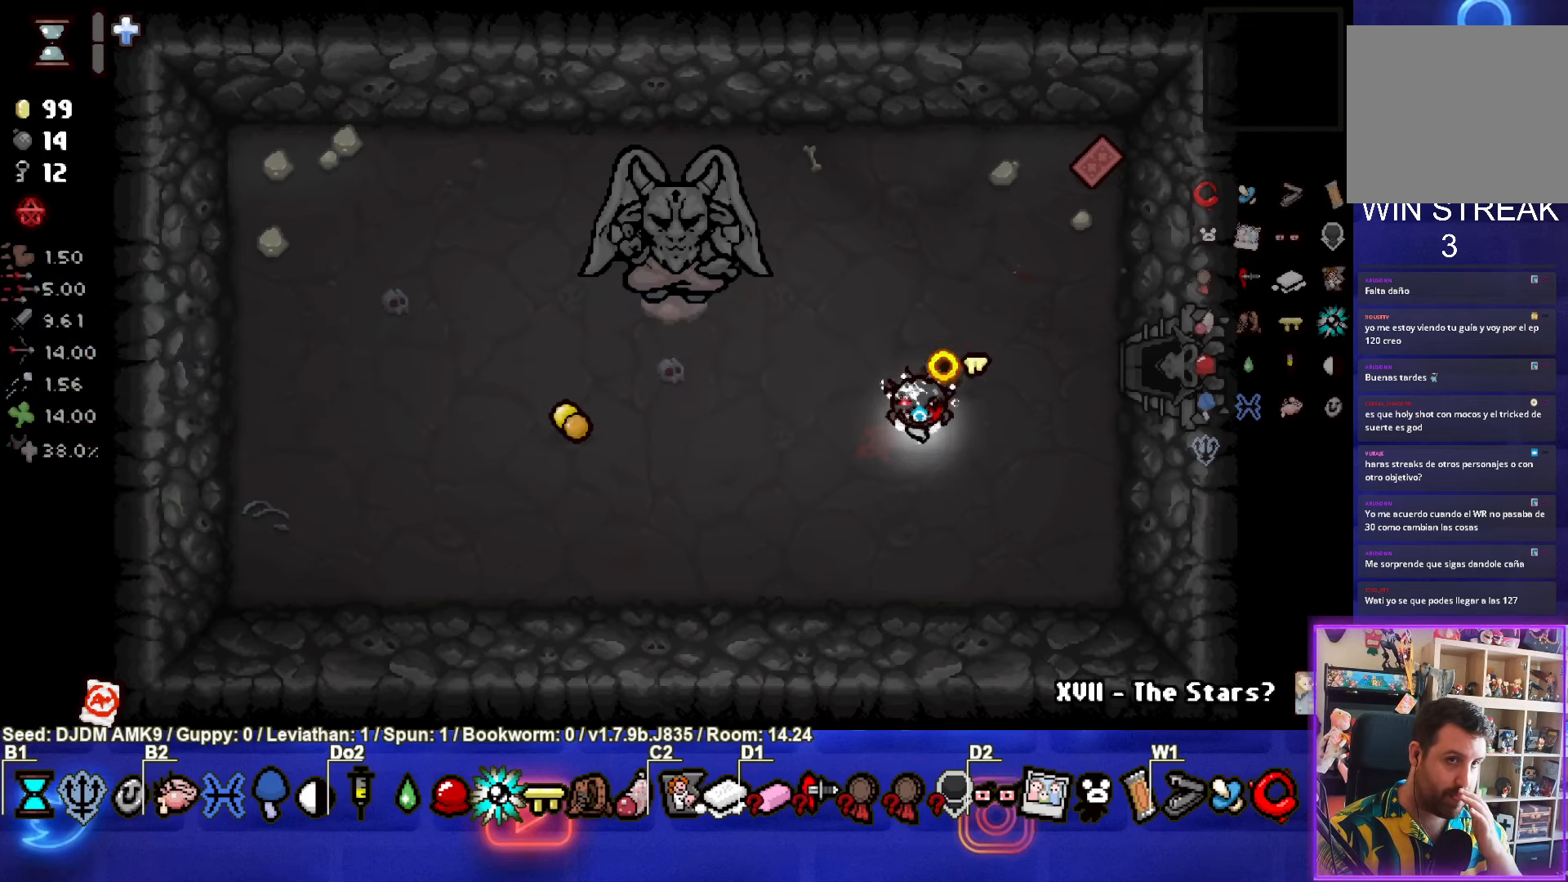
{"buttons": [], "left_stick": "center", "events": [[117, "SQUARE", "down"], [450, "SQUARE", "up"]]}